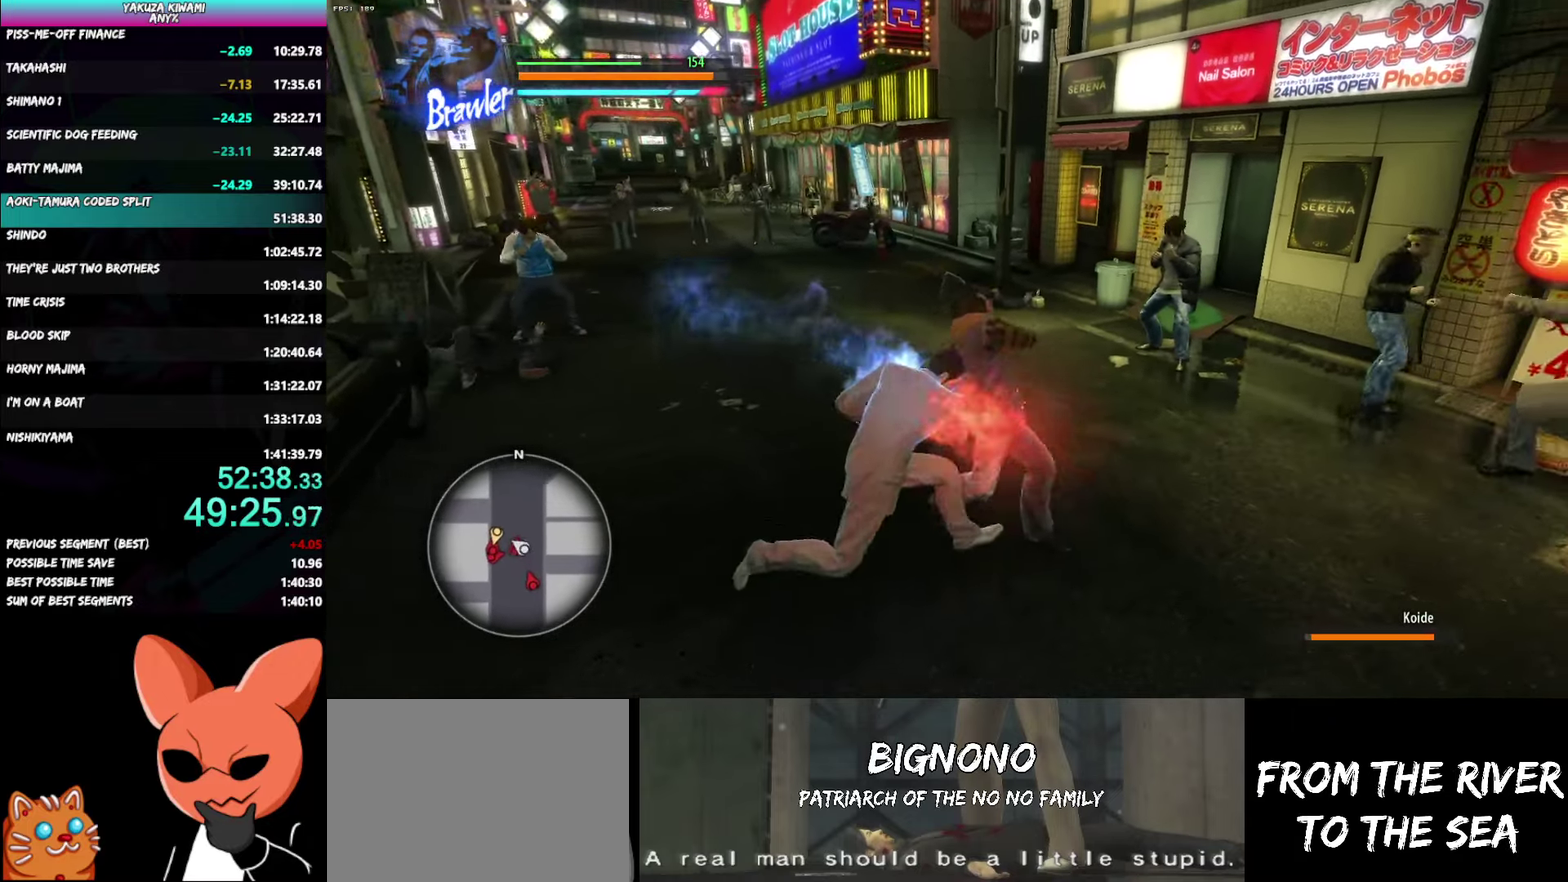
Gameplay with a controller (Xbox layout); each line is a JSON object with the inputs held at the frame after it. "events" lists button and stick changes between this image and that frame as [ms after this image, input, new state], when the widget could be followed in between. Not read: DPAD_UP R2 START.
{"buttons": ["R1"], "left_stick": "up", "right_stick": "center", "events": [[67, "X", "up"], [133, "X", "down"], [233, "X", "up"], [250, "left_stick", "up-right"], [367, "Y", "down"], [367, "left_stick", "up"], [483, "Y", "up"]]}
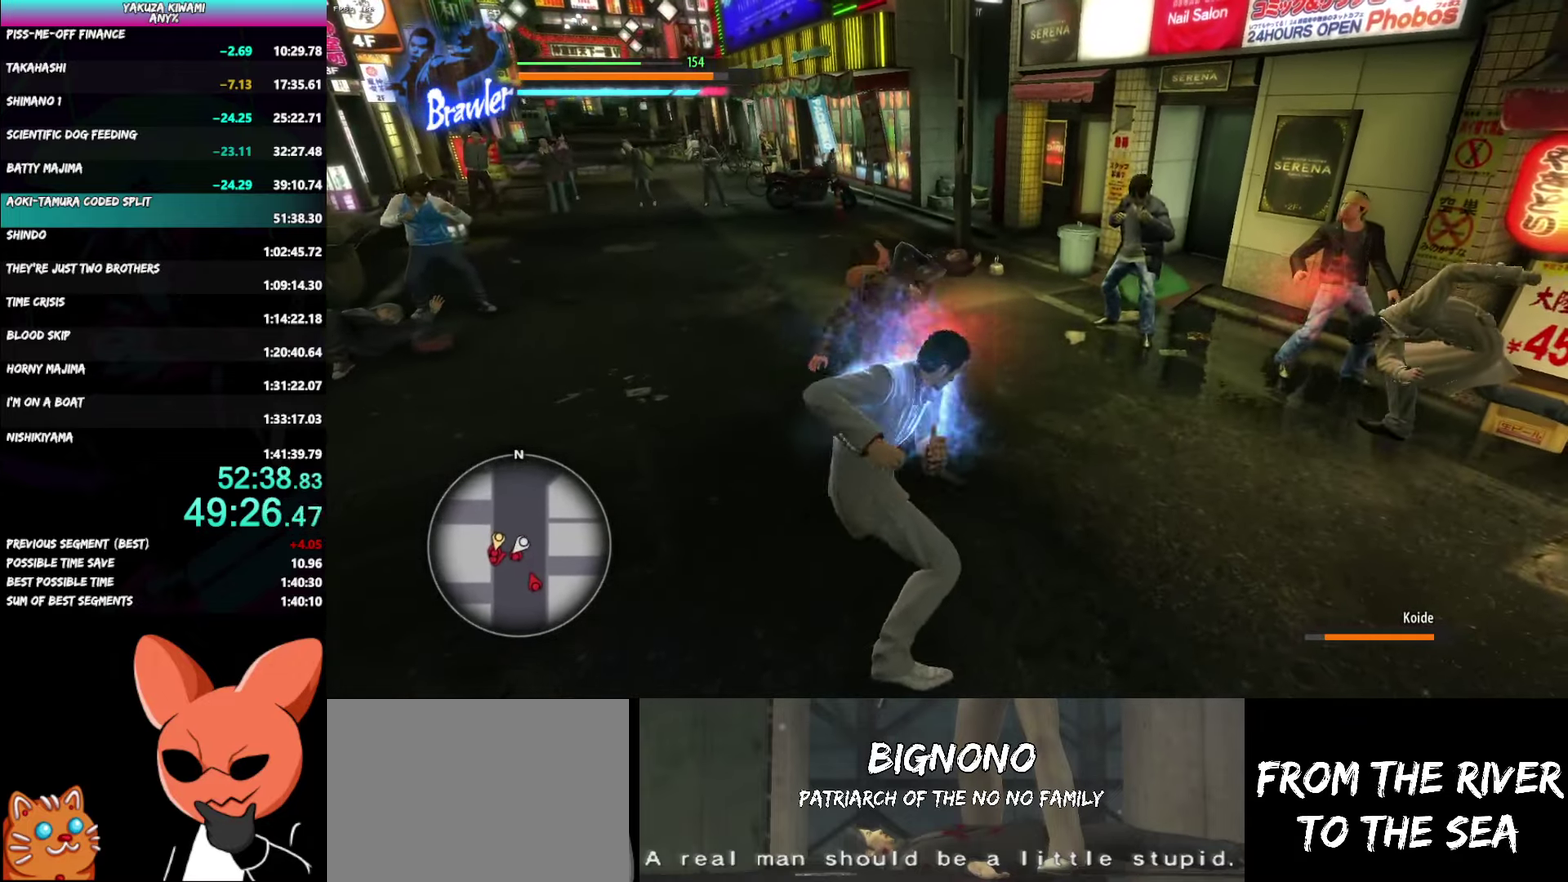
{"buttons": ["R1"], "left_stick": "up-left", "right_stick": "center", "events": [[17, "left_stick", "up-left"], [50, "Y", "down"], [150, "Y", "up"], [233, "Y", "down"], [333, "Y", "up"], [383, "Y", "down"], [483, "Y", "up"]]}
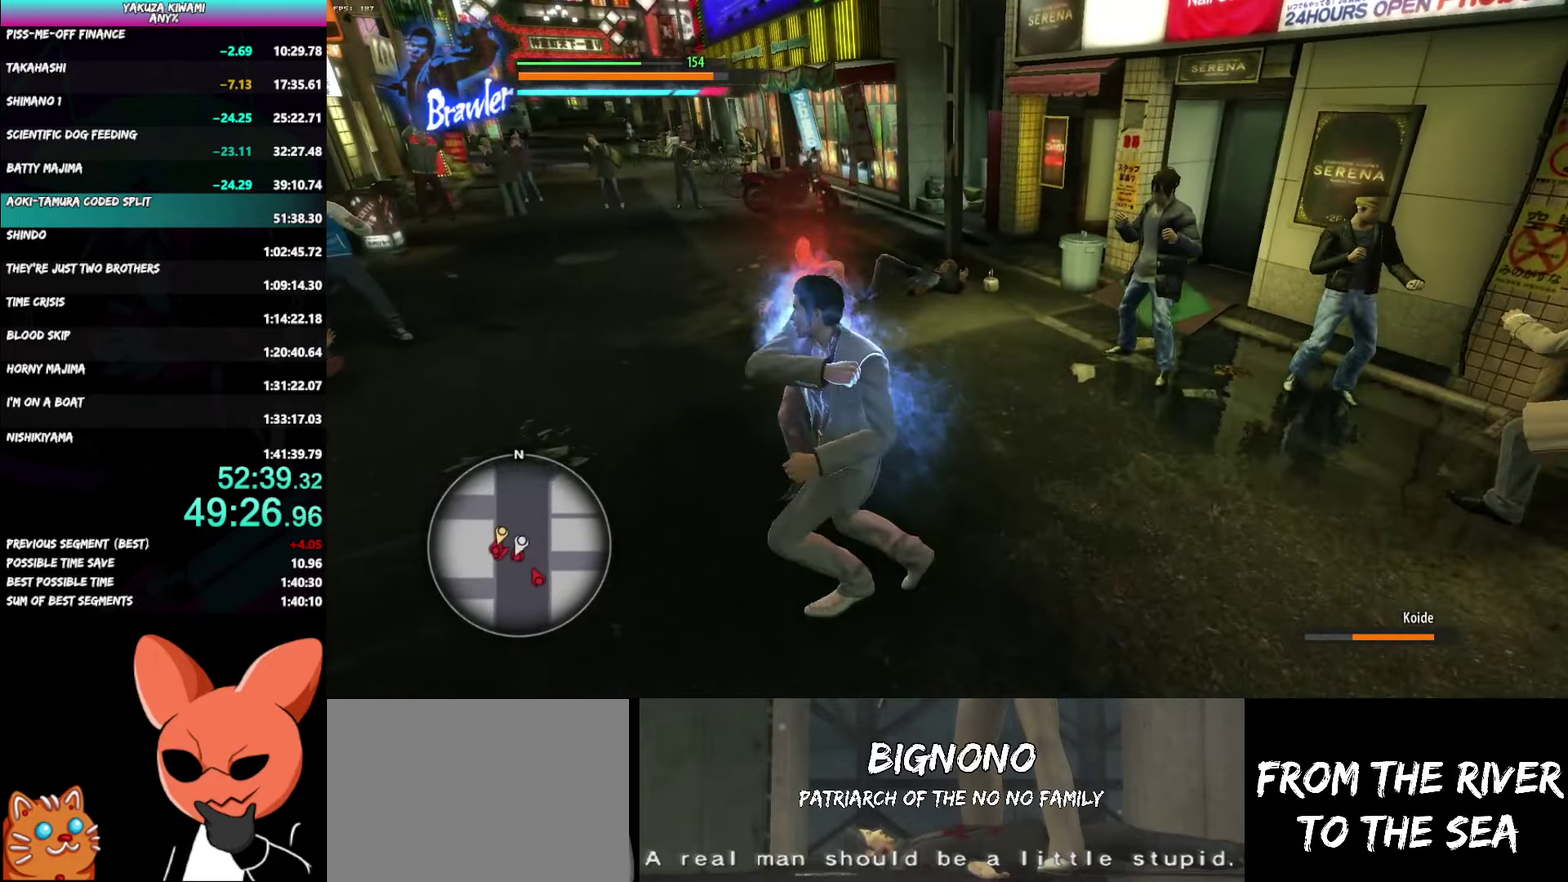
{"buttons": [], "left_stick": "up-right", "right_stick": "center"}
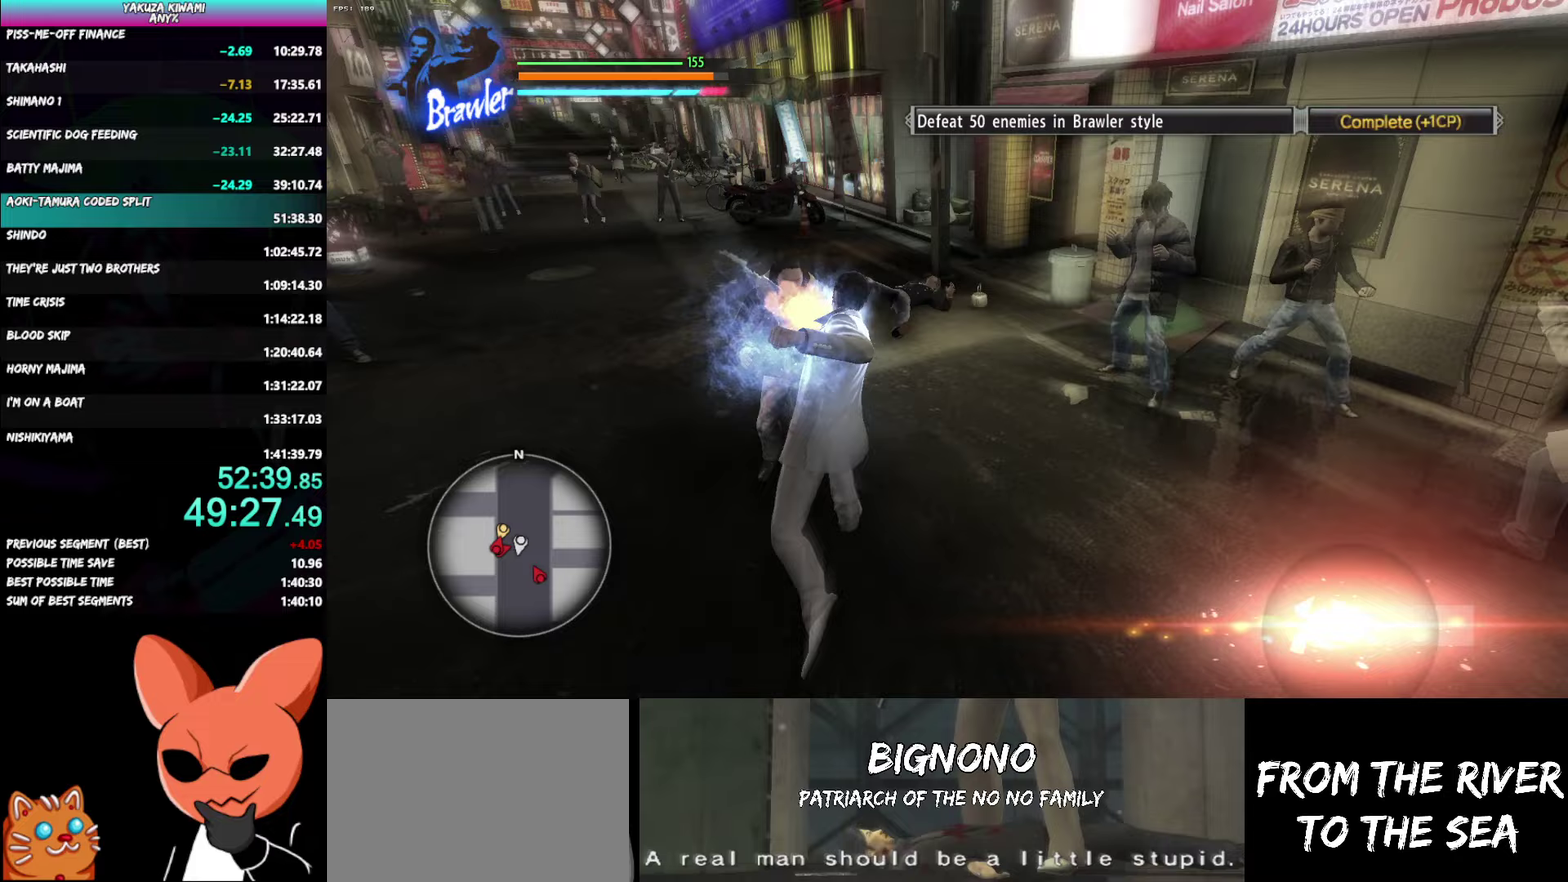
{"buttons": [], "left_stick": "up-right", "right_stick": "center"}
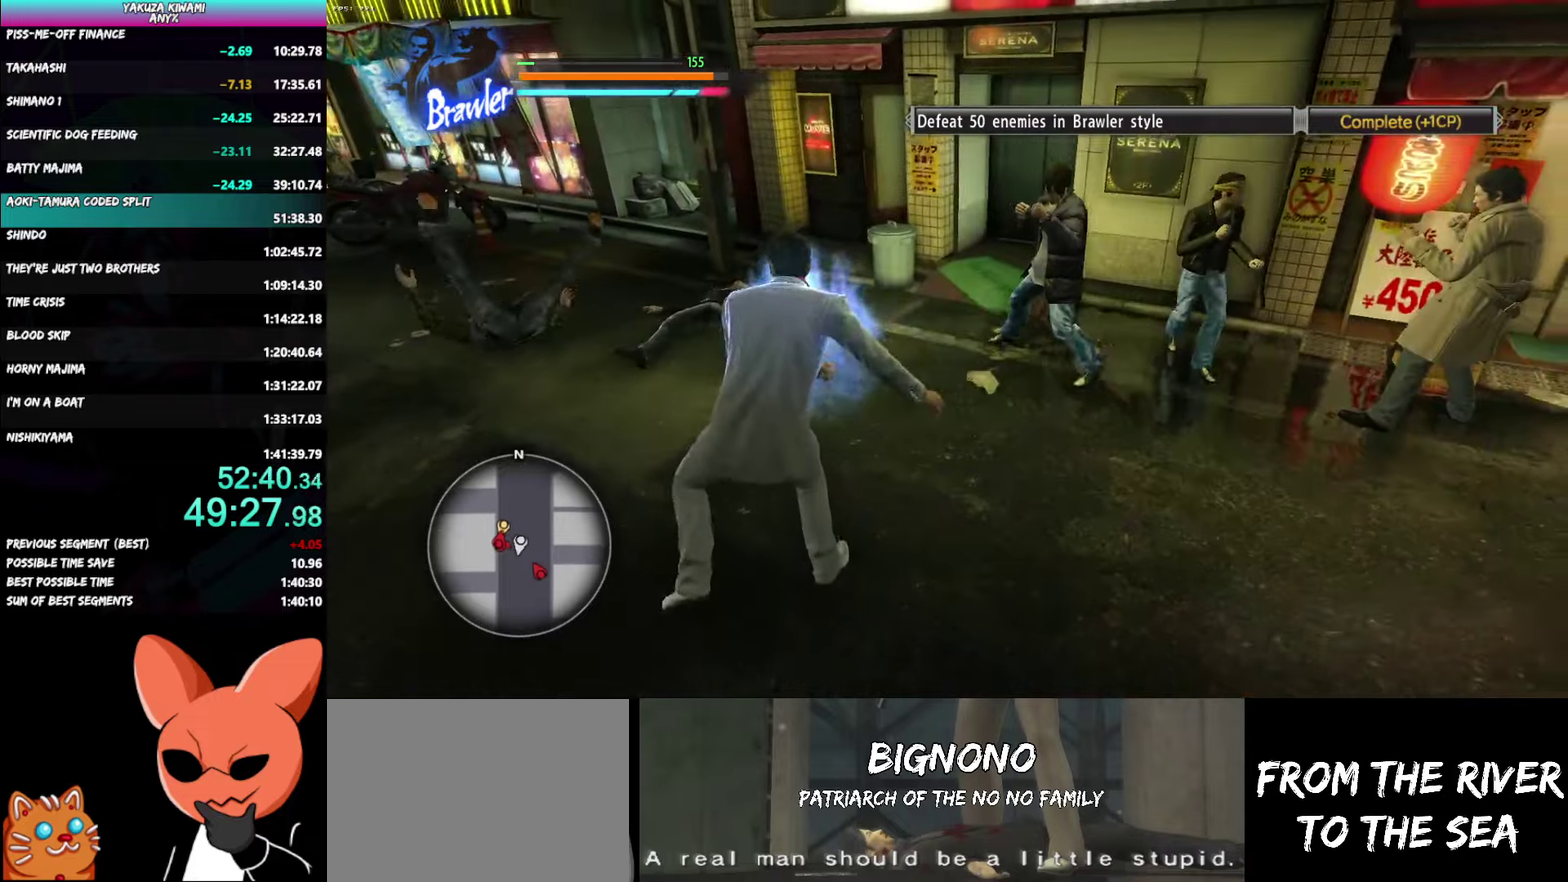
{"buttons": [], "left_stick": "right", "right_stick": "center", "events": [[250, "left_stick", "right"]]}
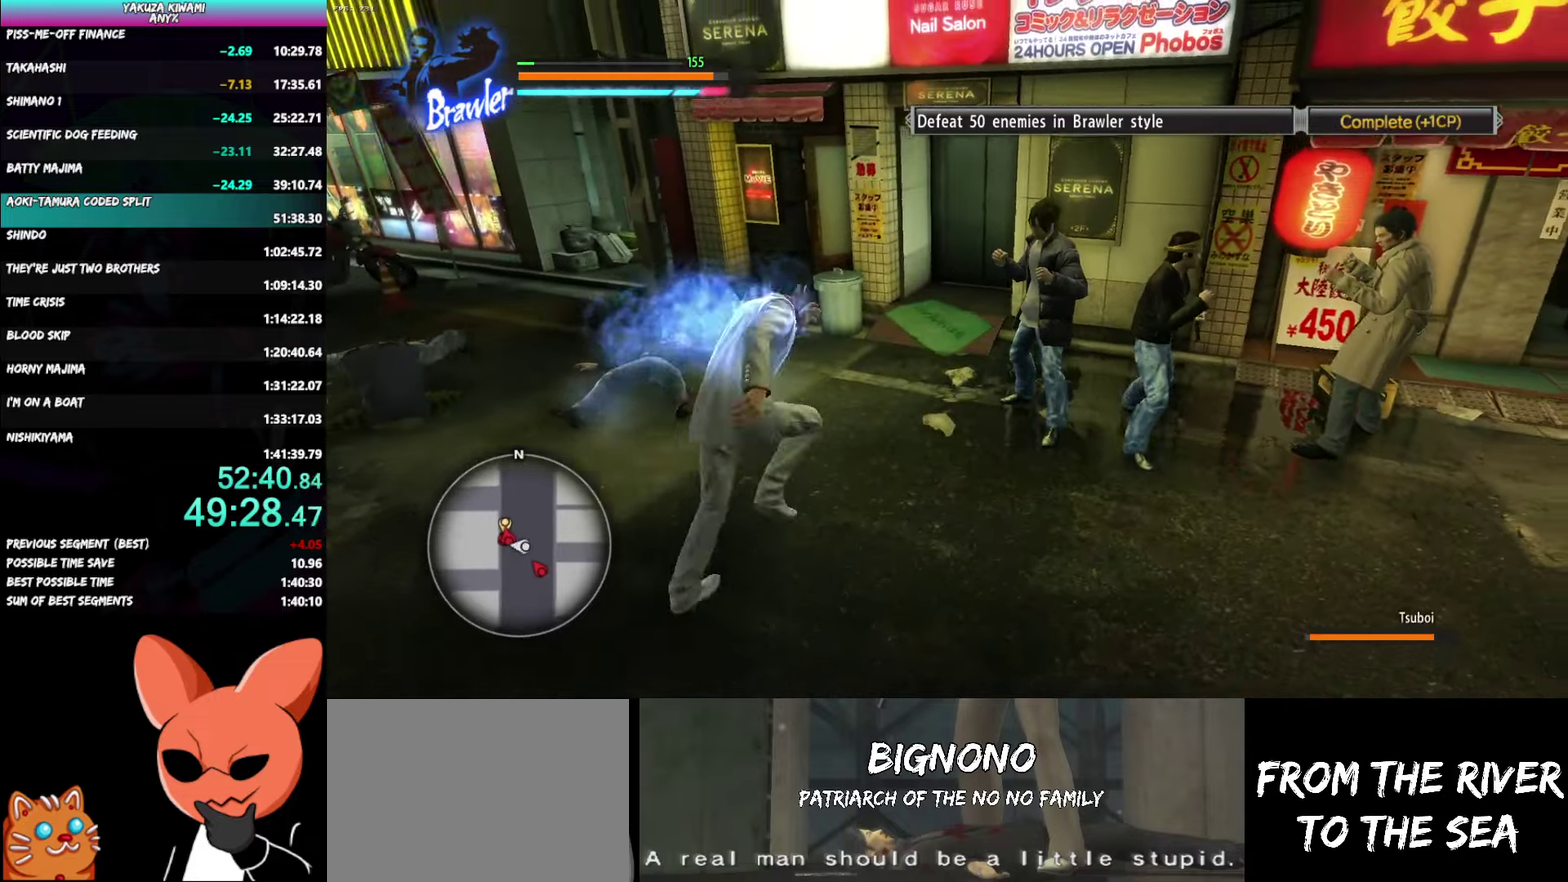
{"buttons": ["X", "R1"], "left_stick": "right", "right_stick": "center", "events": [[133, "left_stick", "up-right"], [150, "R1", "down"], [200, "X", "down"], [283, "X", "up"], [317, "left_stick", "right"], [367, "X", "down"], [450, "X", "up"], [500, "X", "down"]]}
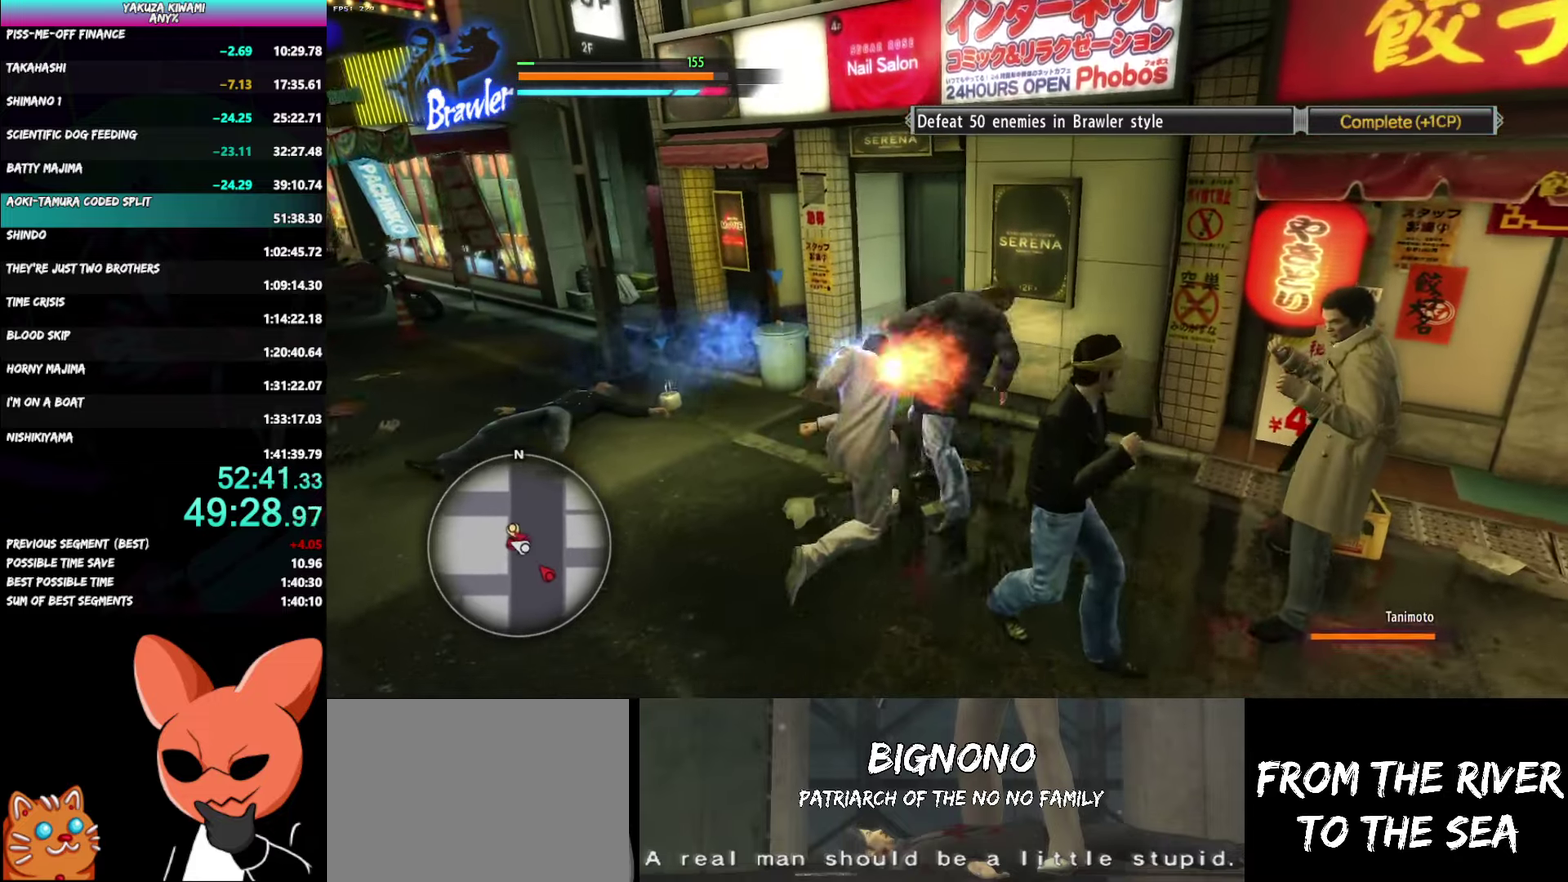
{"buttons": ["R1"], "left_stick": "up-right", "right_stick": "center", "events": [[100, "X", "up"], [183, "X", "down"], [283, "X", "up"], [300, "left_stick", "up-right"], [400, "Y", "down"], [500, "Y", "up"]]}
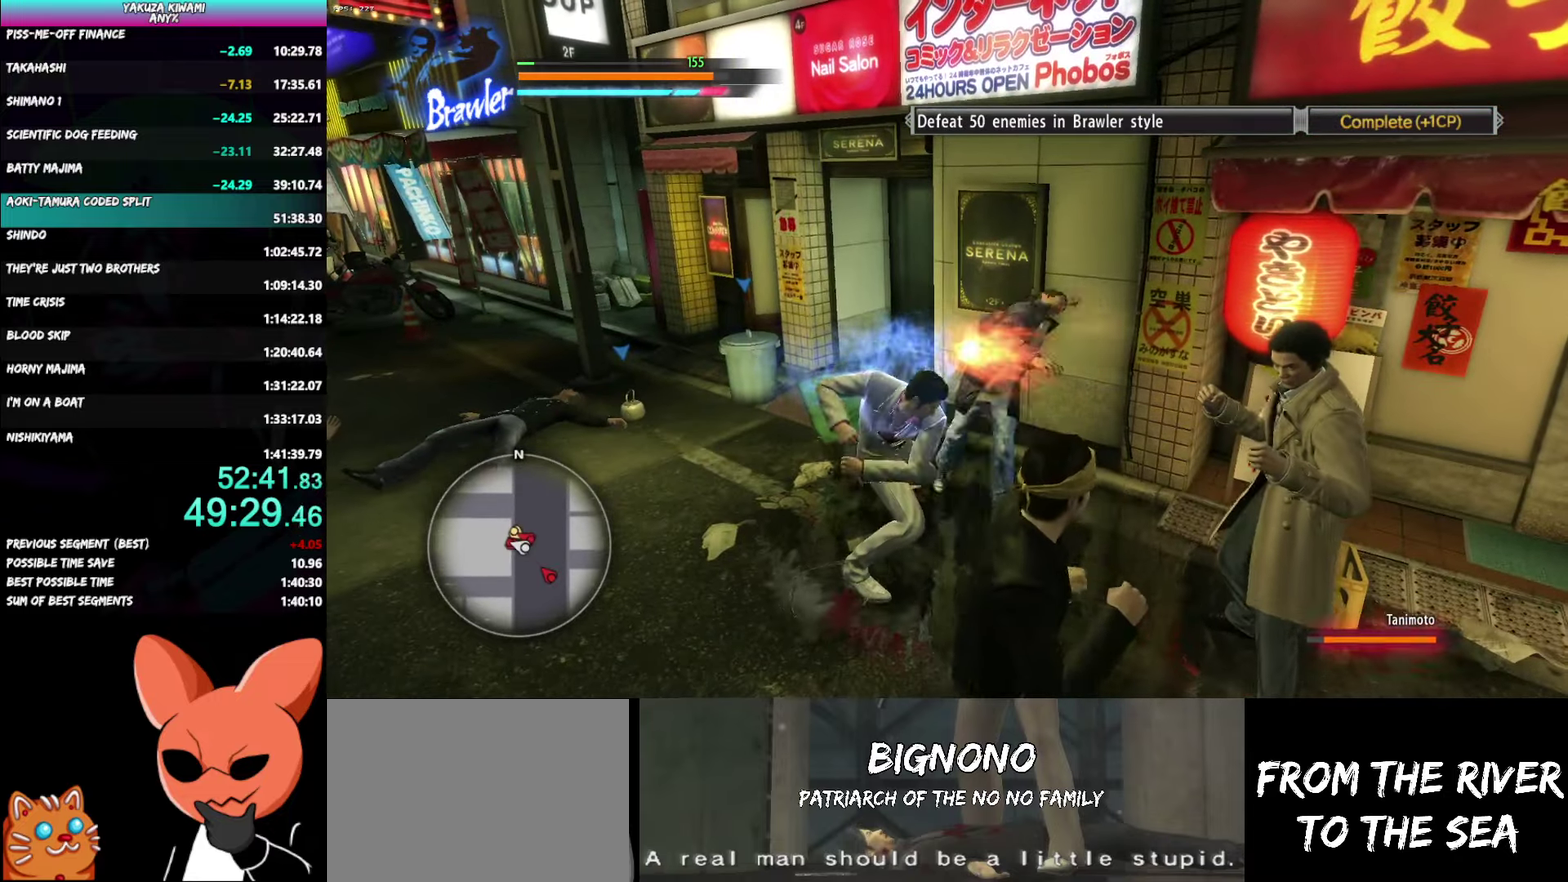
{"buttons": ["R1"], "left_stick": "up-right", "right_stick": "center", "events": [[67, "Y", "down"], [167, "Y", "up"], [233, "Y", "down"], [350, "Y", "up"], [400, "Y", "down"], [500, "Y", "up"]]}
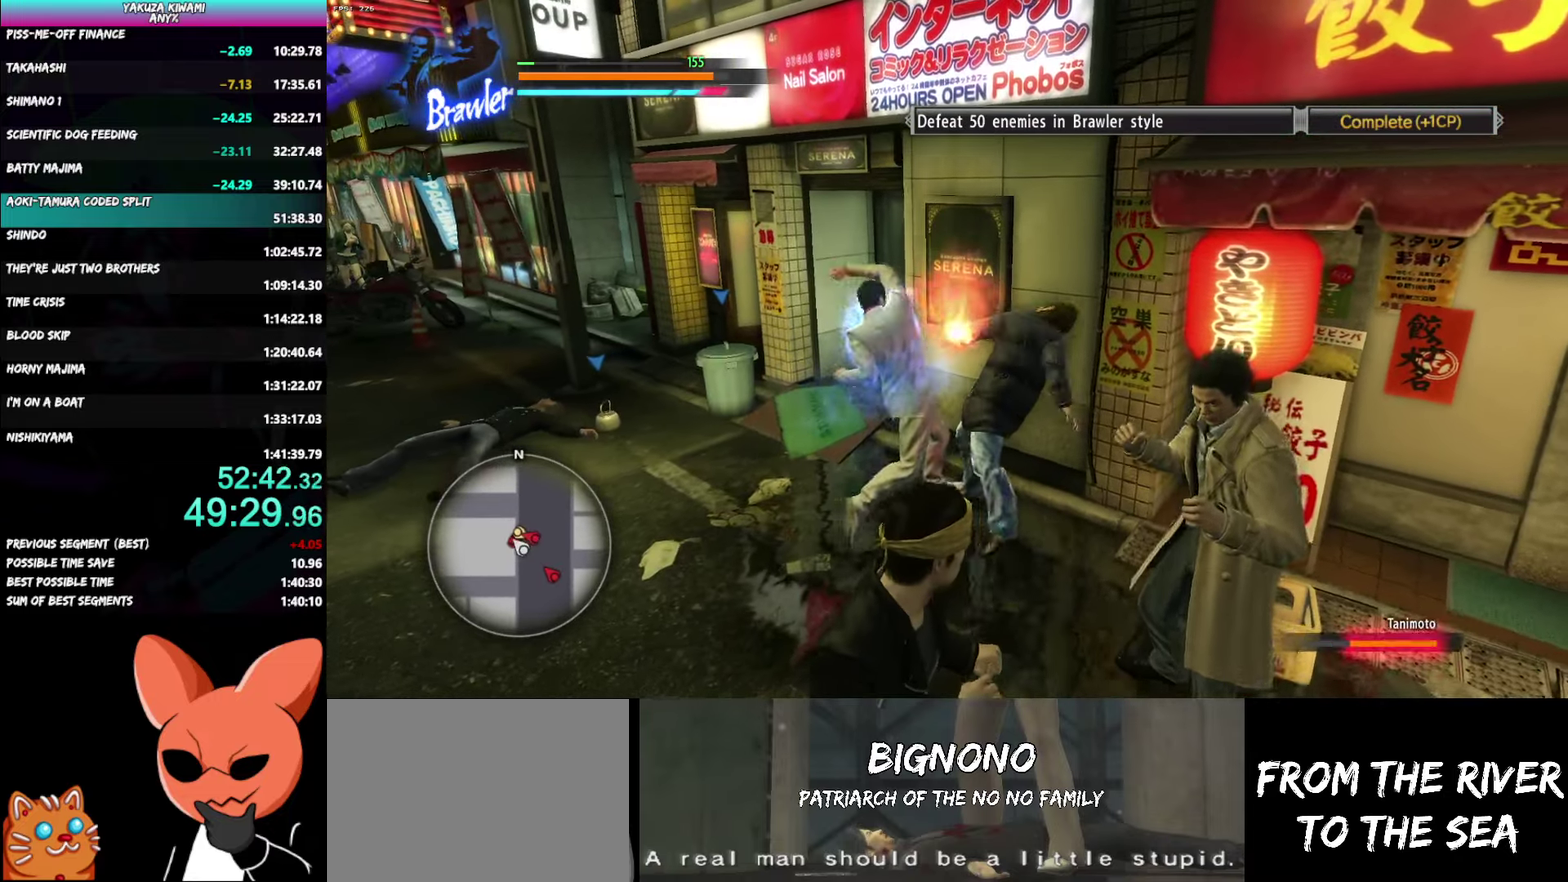
{"buttons": [], "left_stick": "down-right", "right_stick": "left", "events": [[67, "Y", "down"], [150, "Y", "up"], [200, "left_stick", "center"], [217, "Y", "down"], [317, "left_stick", "right"], [333, "Y", "up"], [367, "left_stick", "down-right"], [400, "R1", "up"], [467, "right_stick", "left"]]}
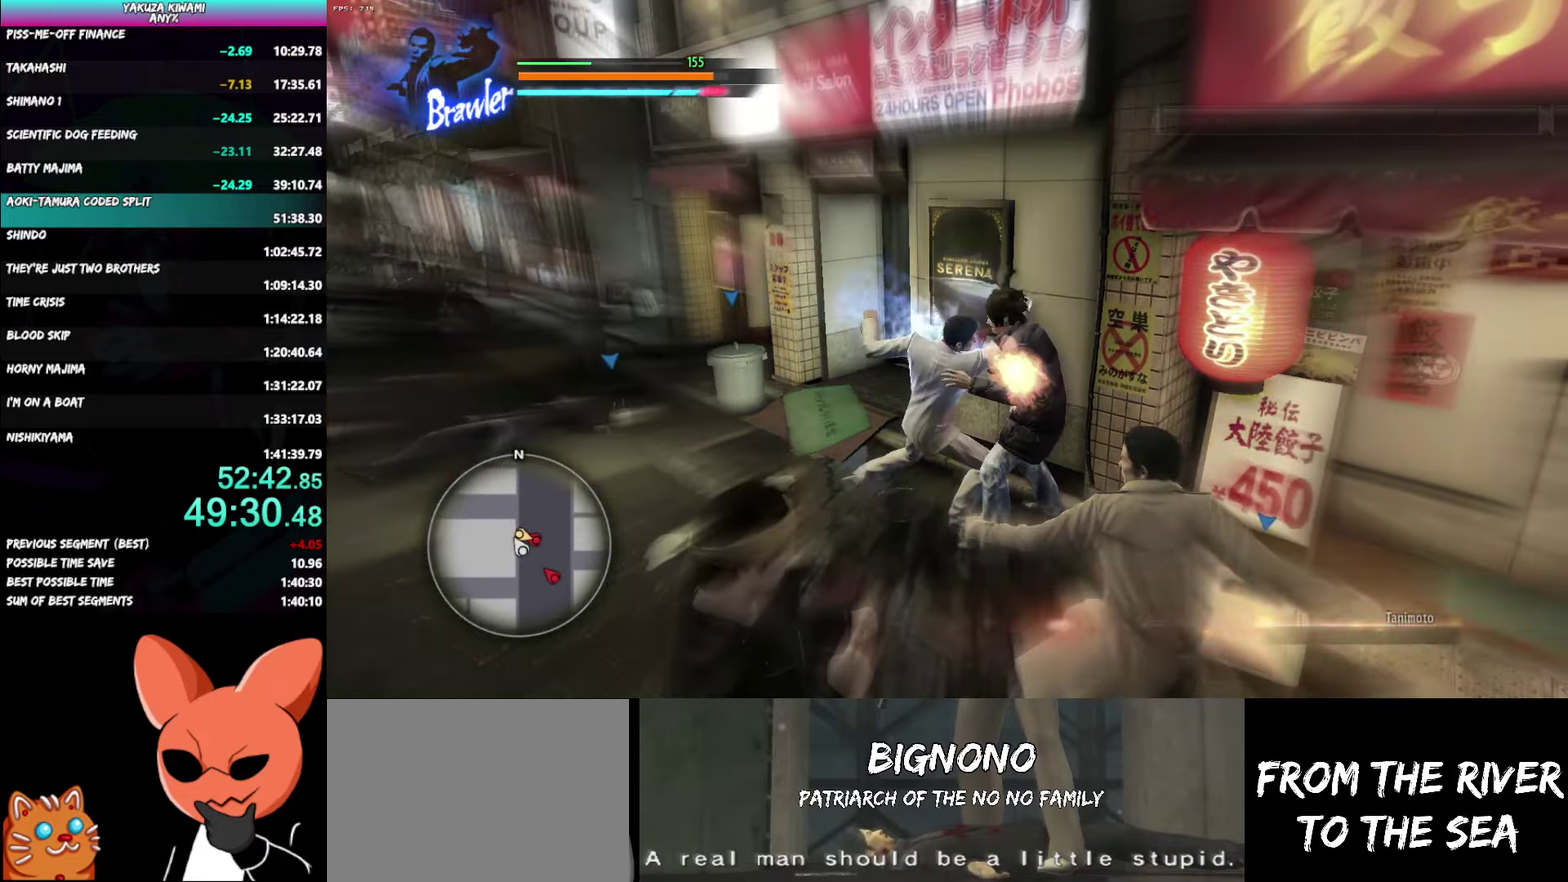
{"buttons": [], "left_stick": "down", "right_stick": "center", "events": [[117, "left_stick", "down"], [317, "right_stick", "center"]]}
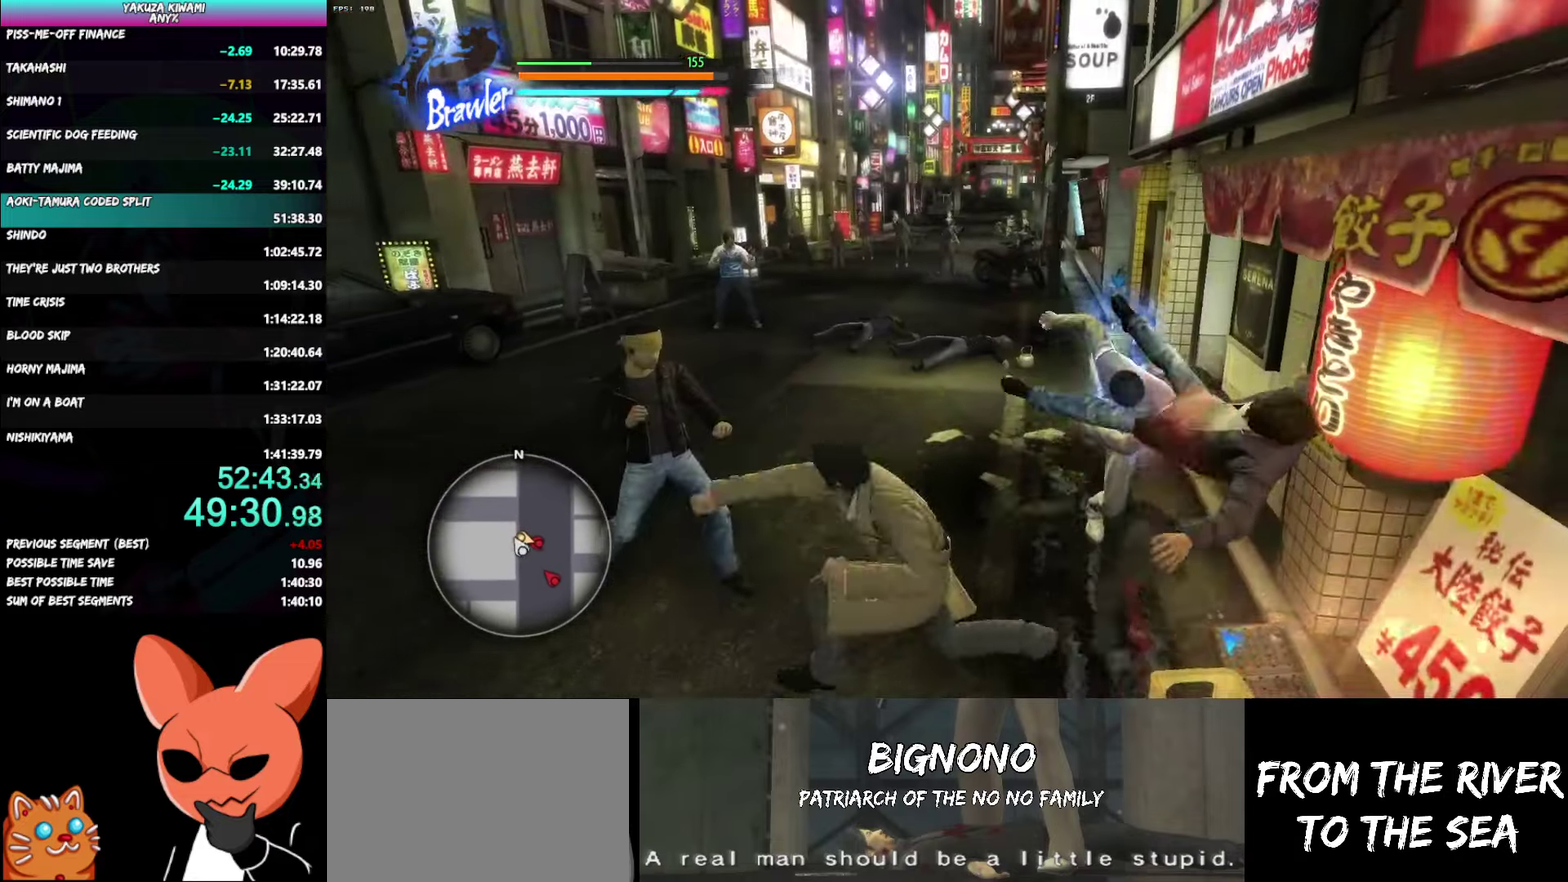
{"buttons": [], "left_stick": "down-left", "right_stick": "center", "events": [[167, "left_stick", "down-left"]]}
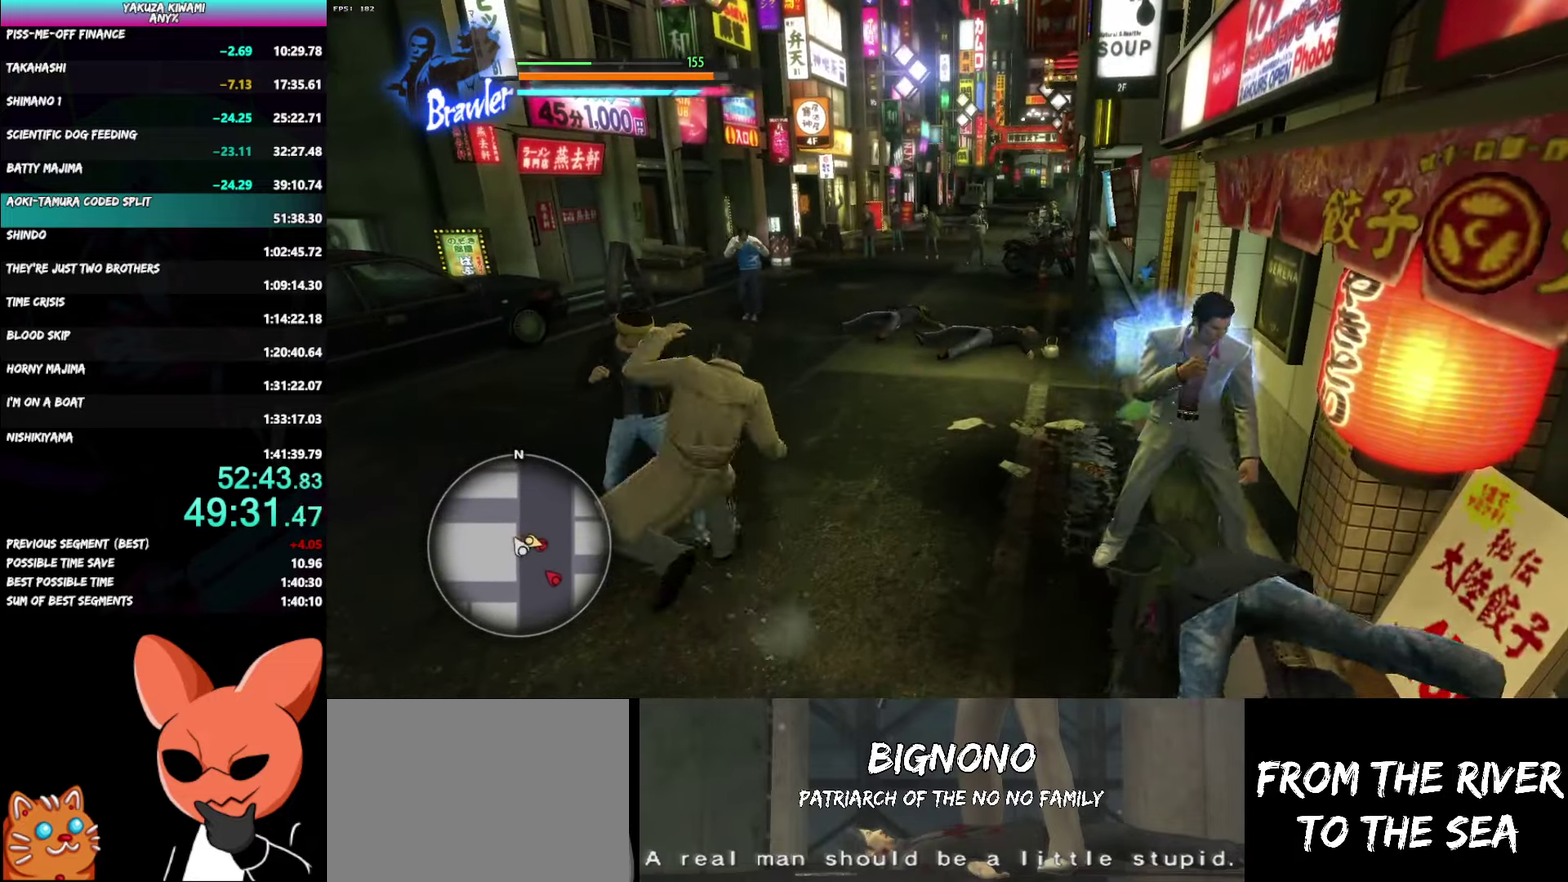
{"buttons": [], "left_stick": "up-left", "right_stick": "center", "events": [[250, "left_stick", "left"], [450, "left_stick", "up-left"]]}
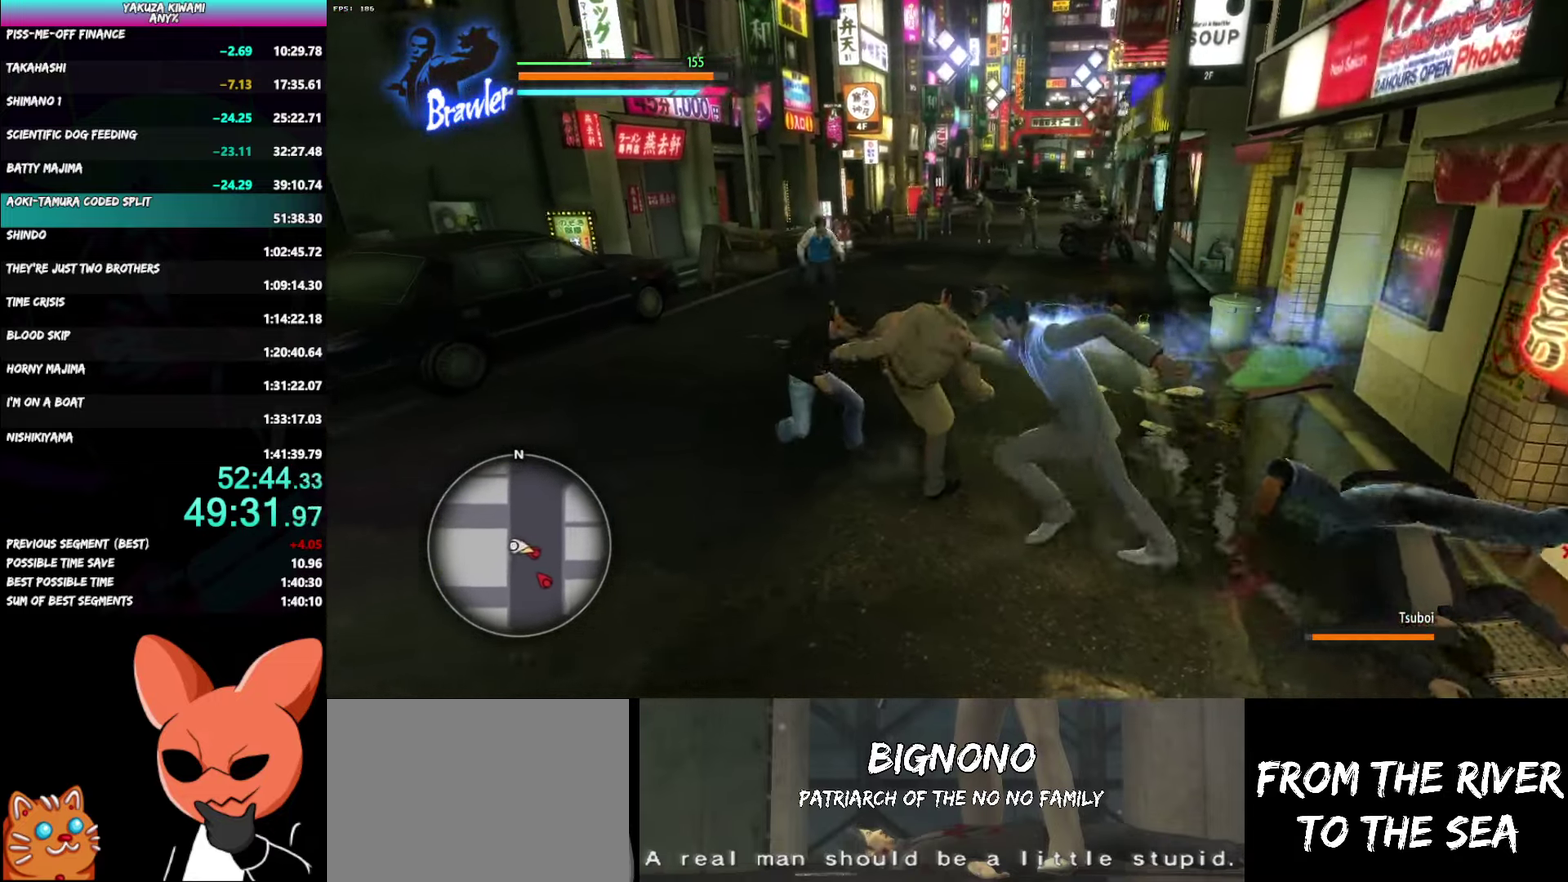
{"buttons": ["R1"], "left_stick": "up-left", "right_stick": "center", "events": [[217, "R1", "down"], [233, "X", "down"], [317, "X", "up"], [367, "X", "down"], [450, "X", "up"]]}
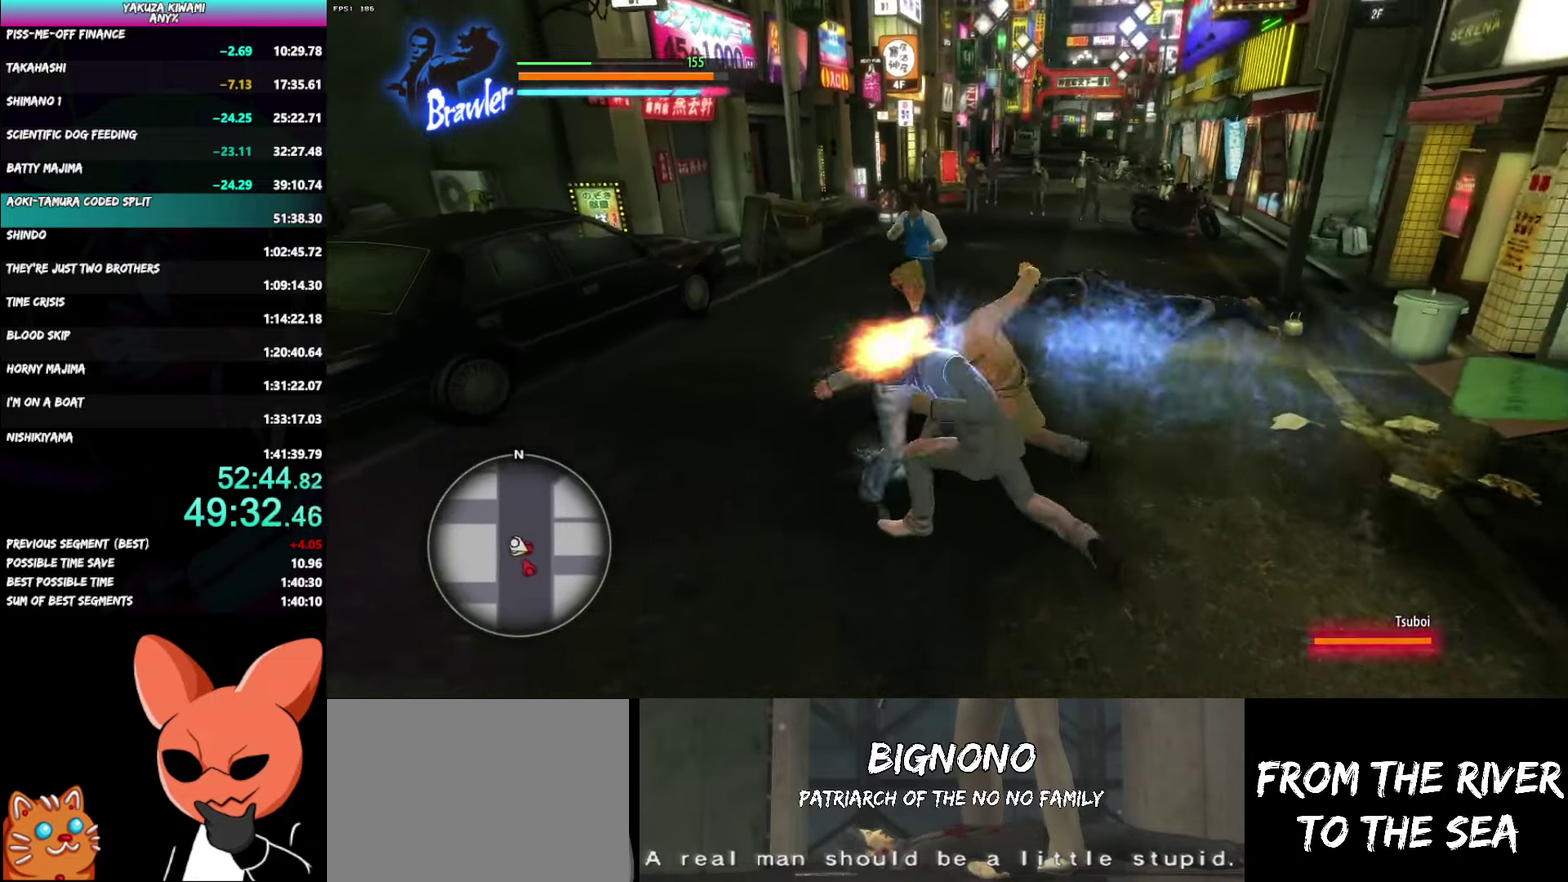
{"buttons": ["R1"], "left_stick": "up-left", "right_stick": "center", "events": [[17, "X", "down"], [117, "X", "up"], [167, "X", "down"], [300, "X", "up"], [367, "X", "down"], [467, "X", "up"]]}
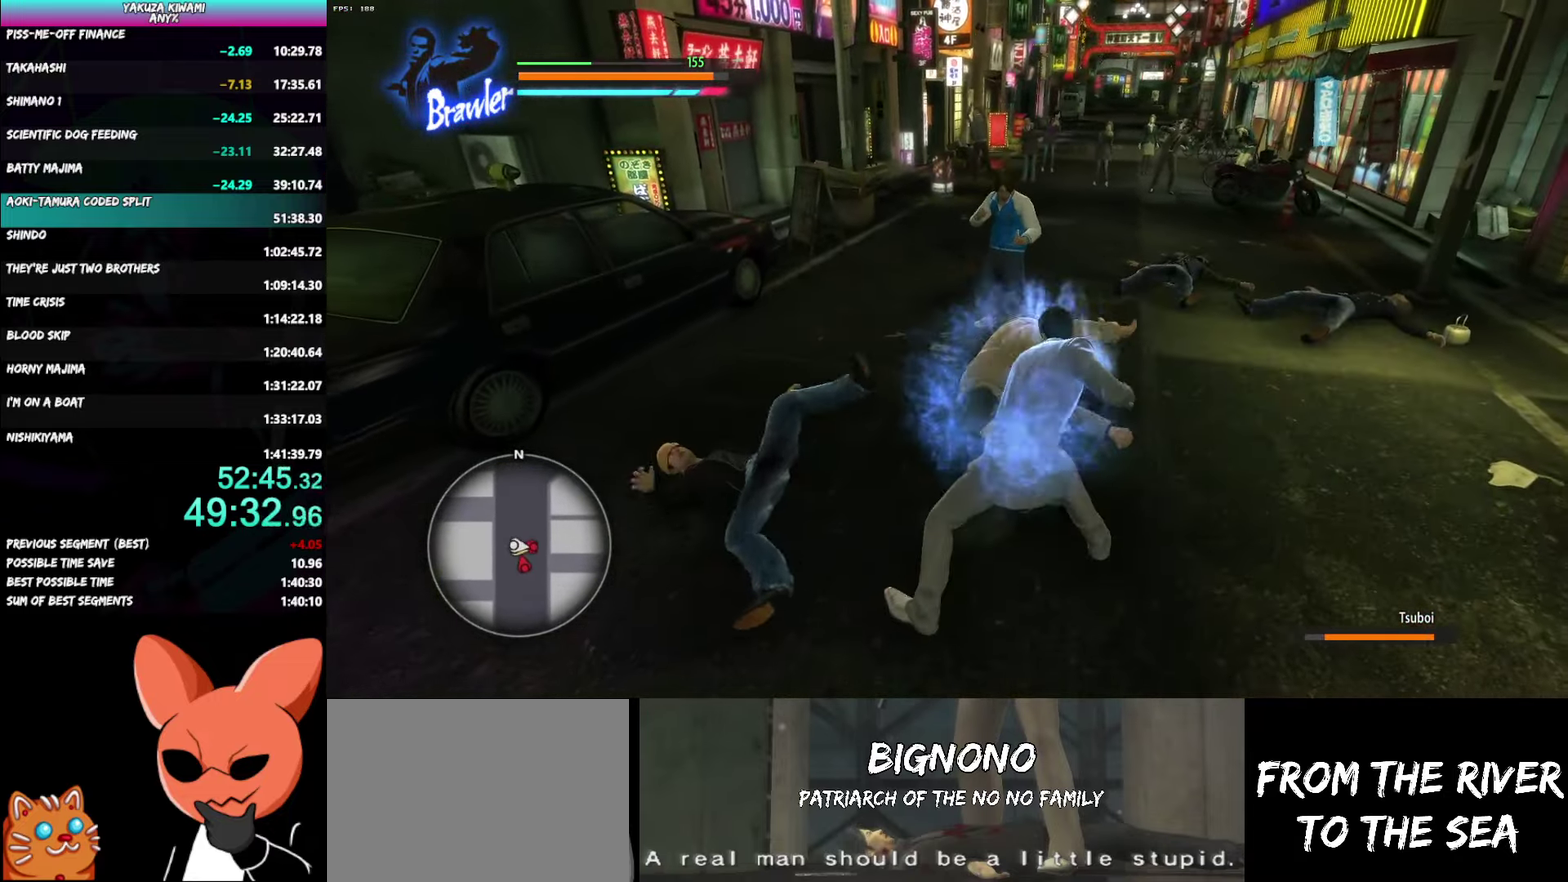
{"buttons": ["Y", "R1"], "left_stick": "left", "right_stick": "center", "events": [[67, "left_stick", "left"], [133, "left_stick", "up-left"], [233, "left_stick", "left"], [350, "Y", "down"], [450, "Y", "up"], [500, "Y", "down"]]}
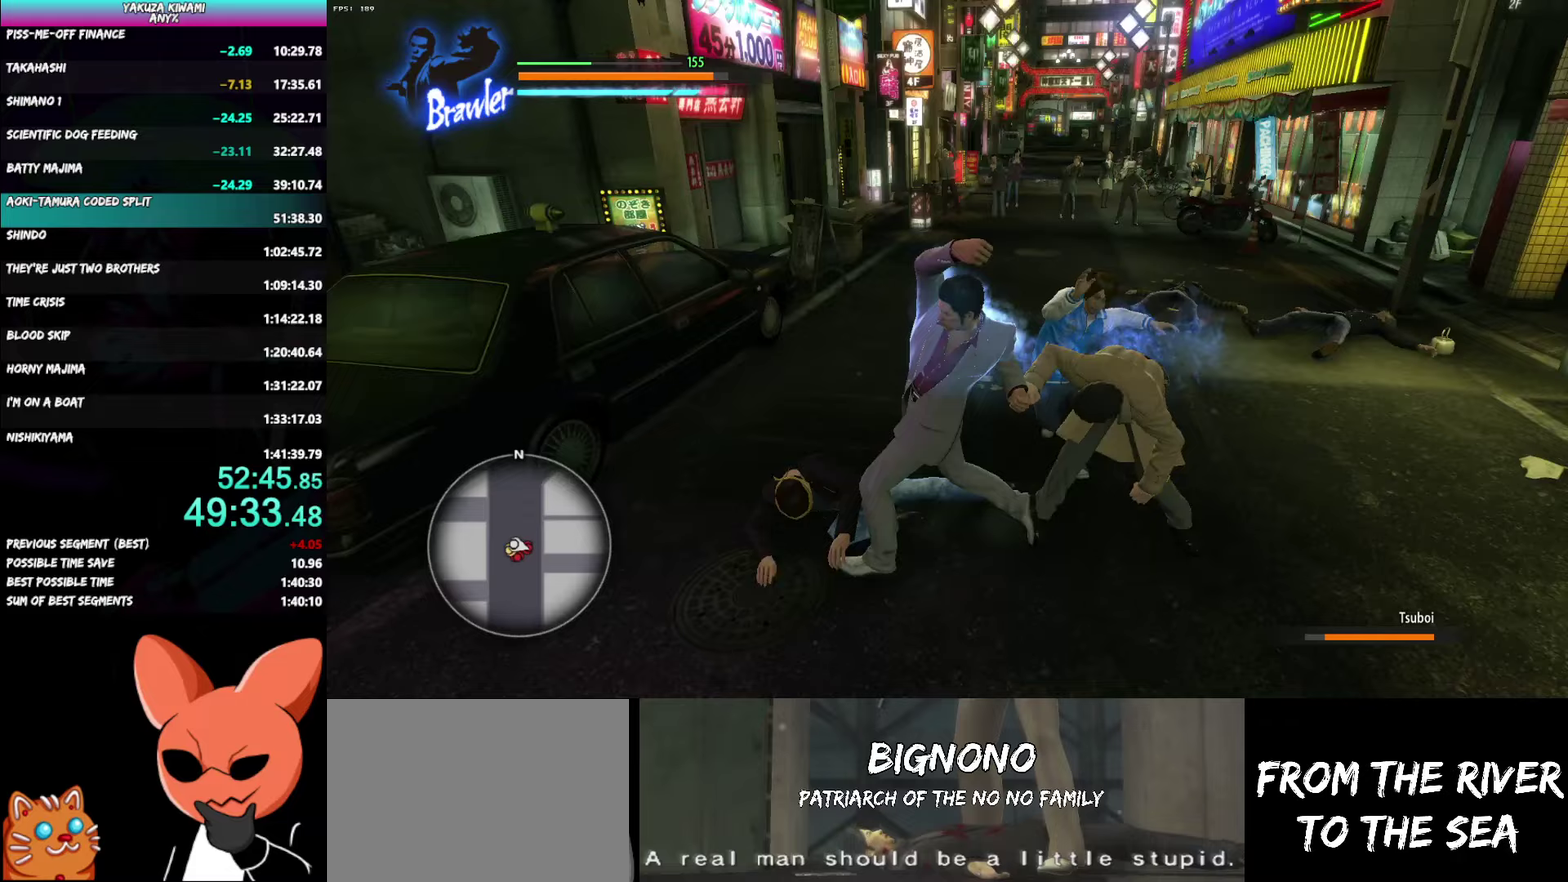
{"buttons": ["R1", "L3"], "left_stick": "down-left", "right_stick": "center"}
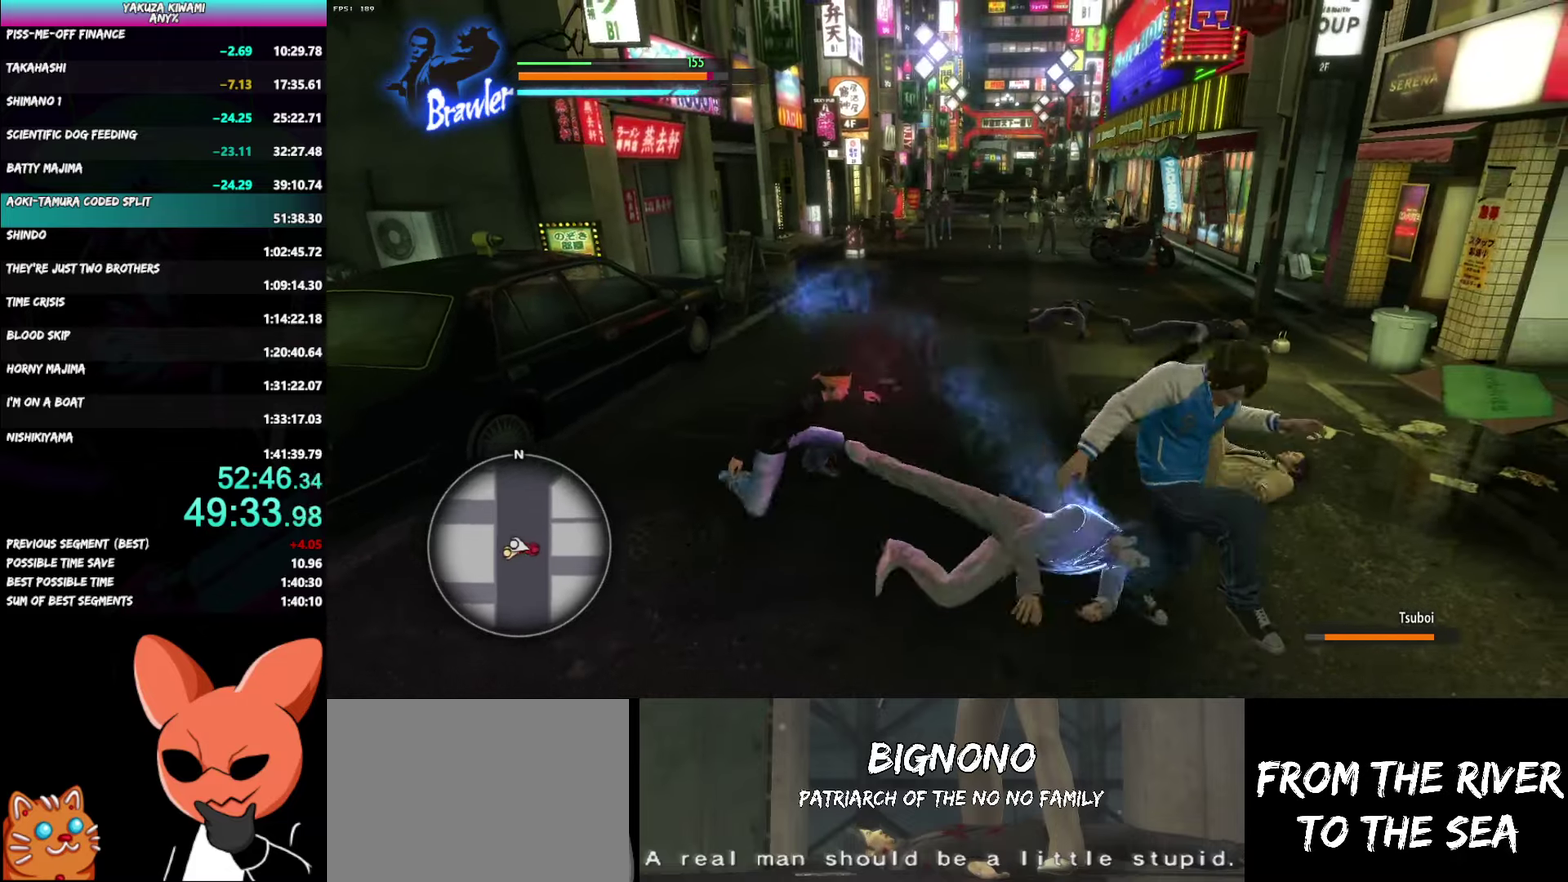
{"buttons": ["A", "R1"], "left_stick": "down", "right_stick": "center"}
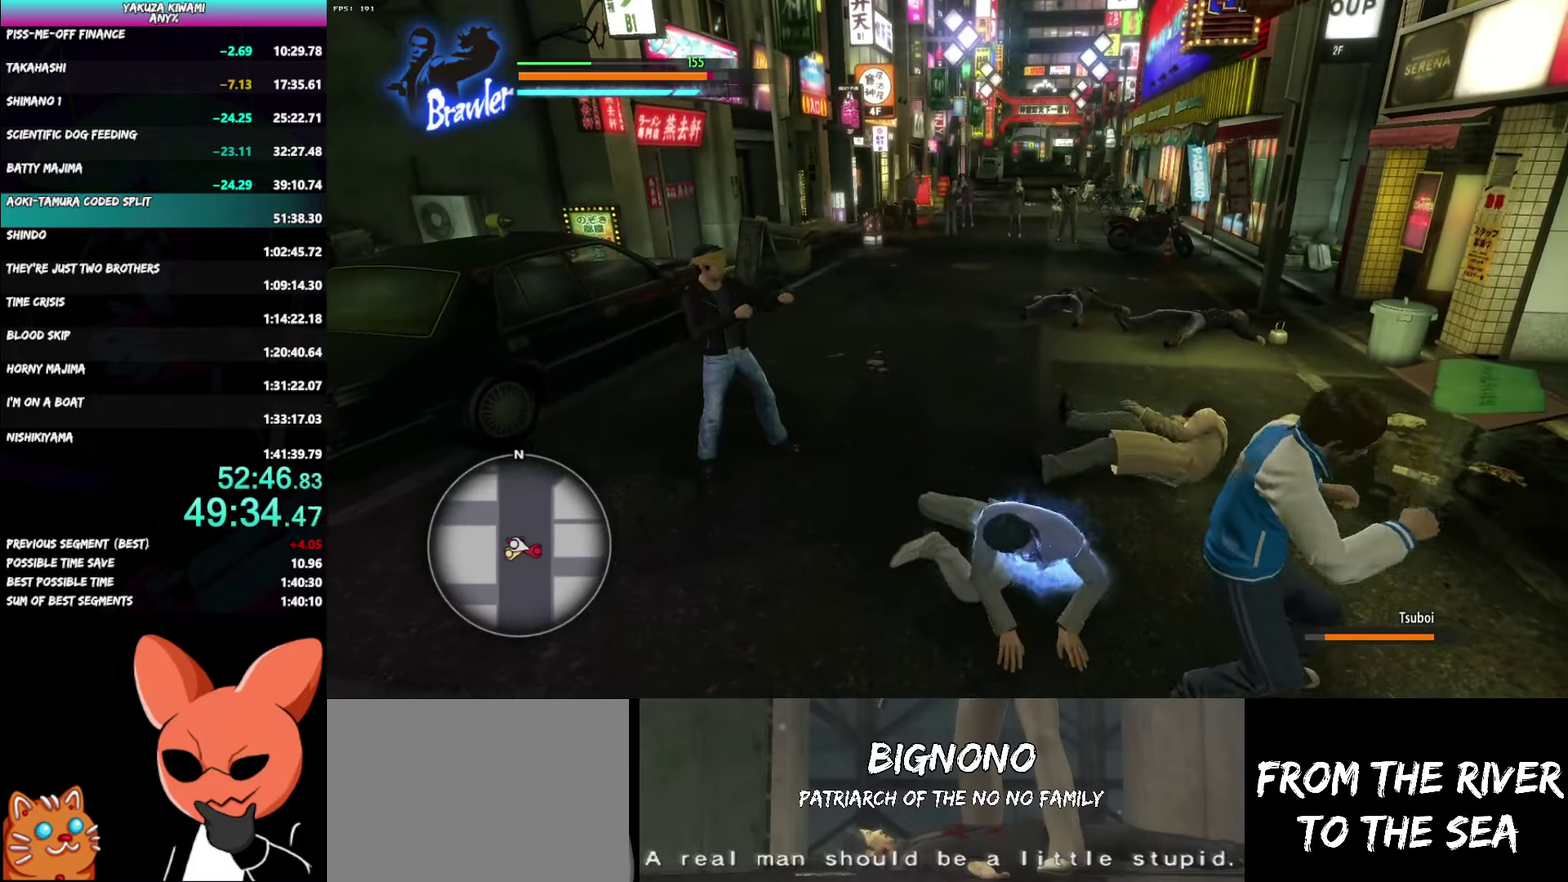
{"buttons": [], "left_stick": "down", "right_stick": "center", "events": [[83, "A", "up"], [150, "R1", "up"]]}
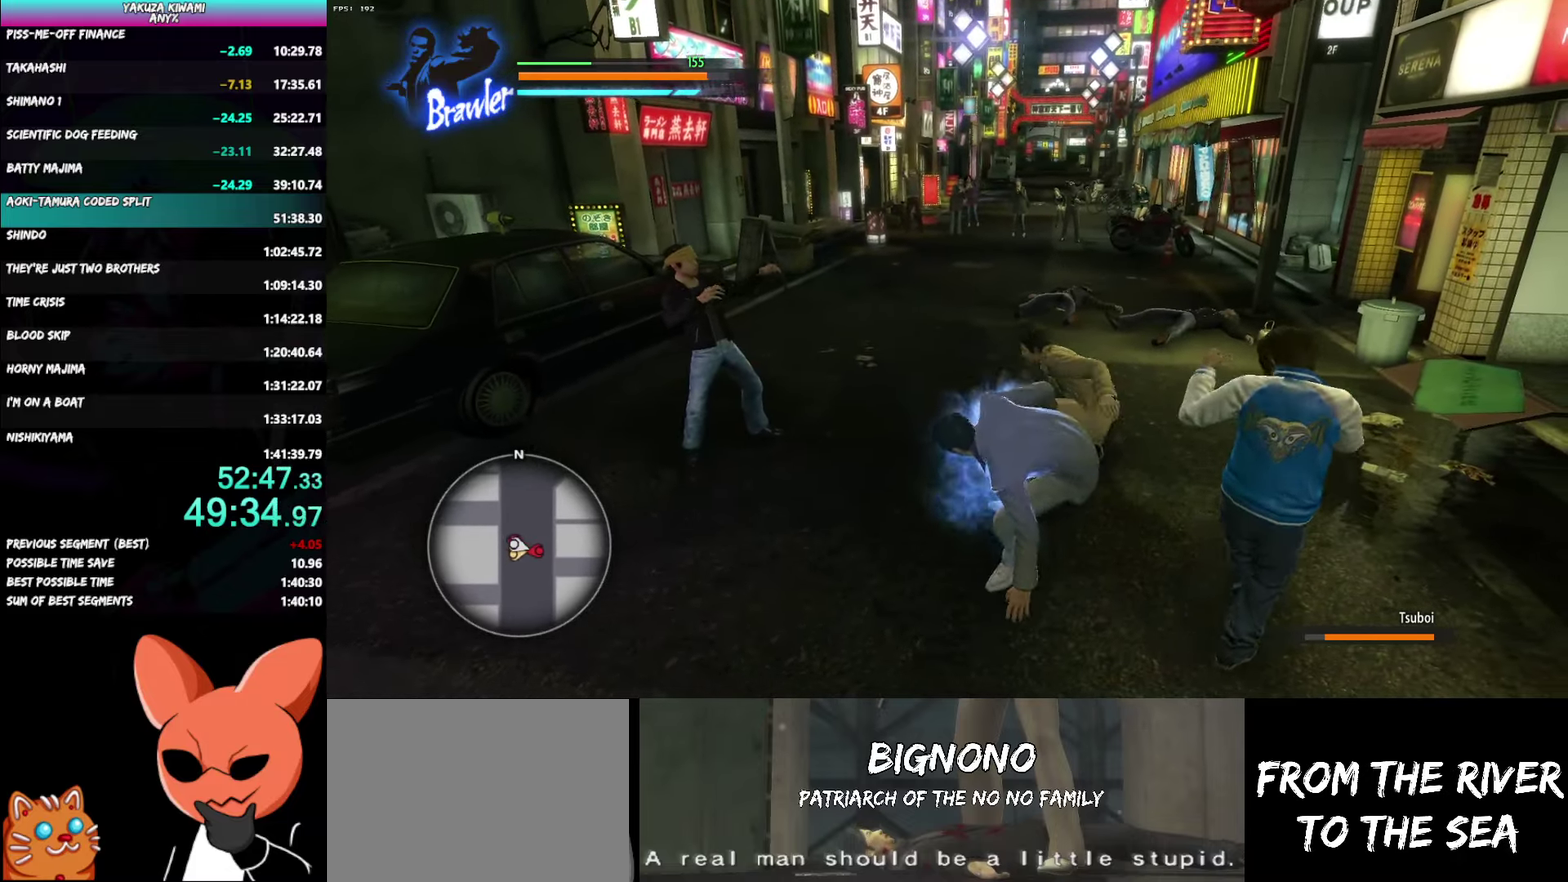
{"buttons": [], "left_stick": "down-right", "right_stick": "center", "events": [[333, "left_stick", "down-right"]]}
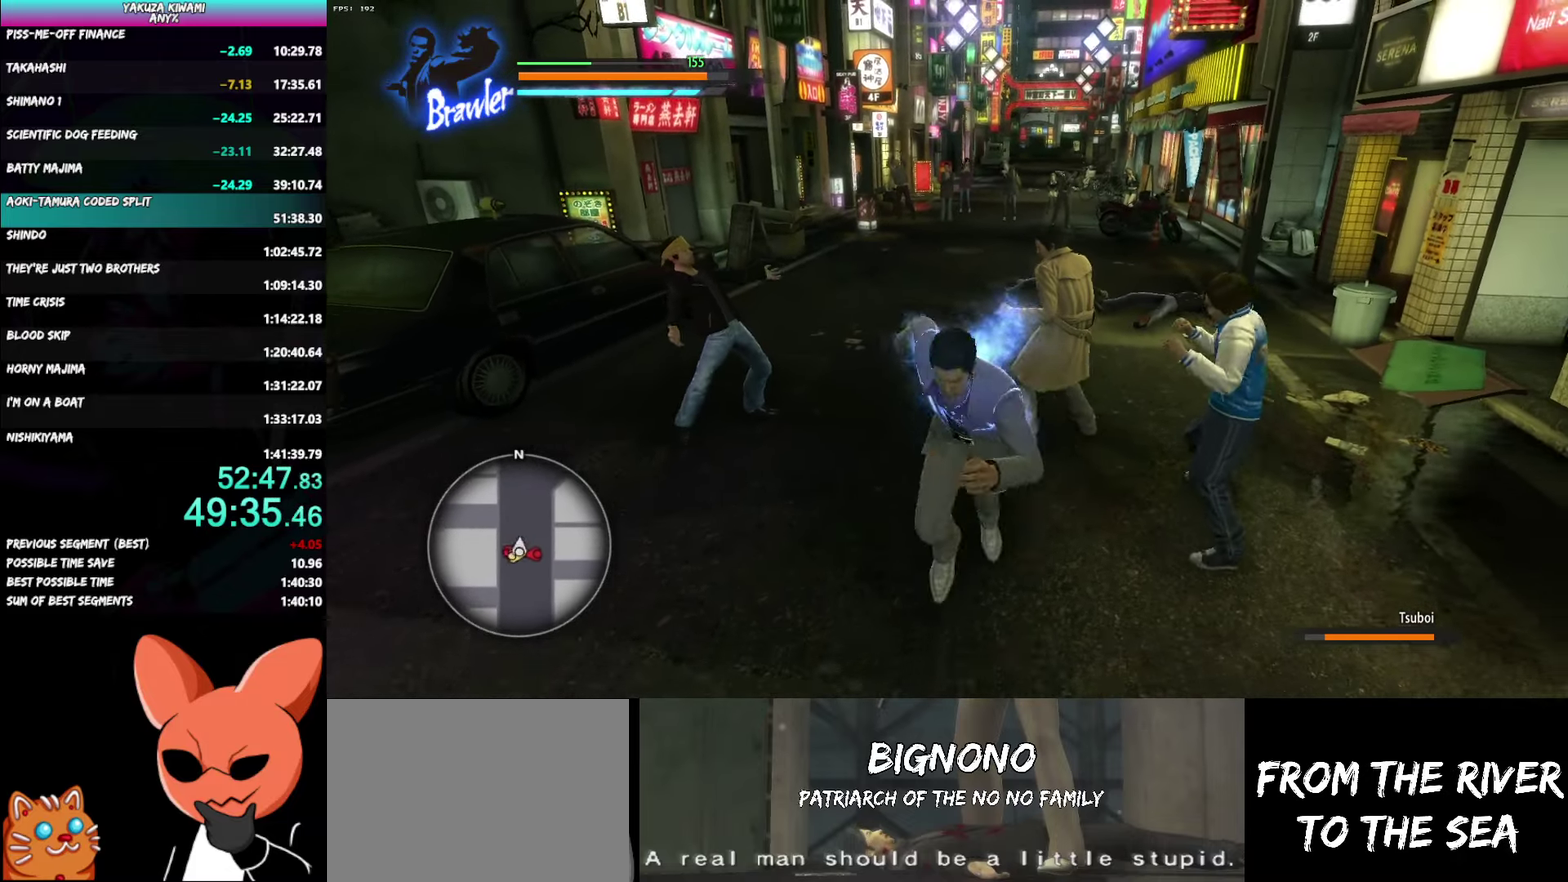
{"buttons": ["X", "R1"], "left_stick": "left", "right_stick": "center", "events": [[117, "left_stick", "up-right"], [350, "left_stick", "up-left"], [417, "R1", "down"], [433, "left_stick", "left"], [450, "X", "down"]]}
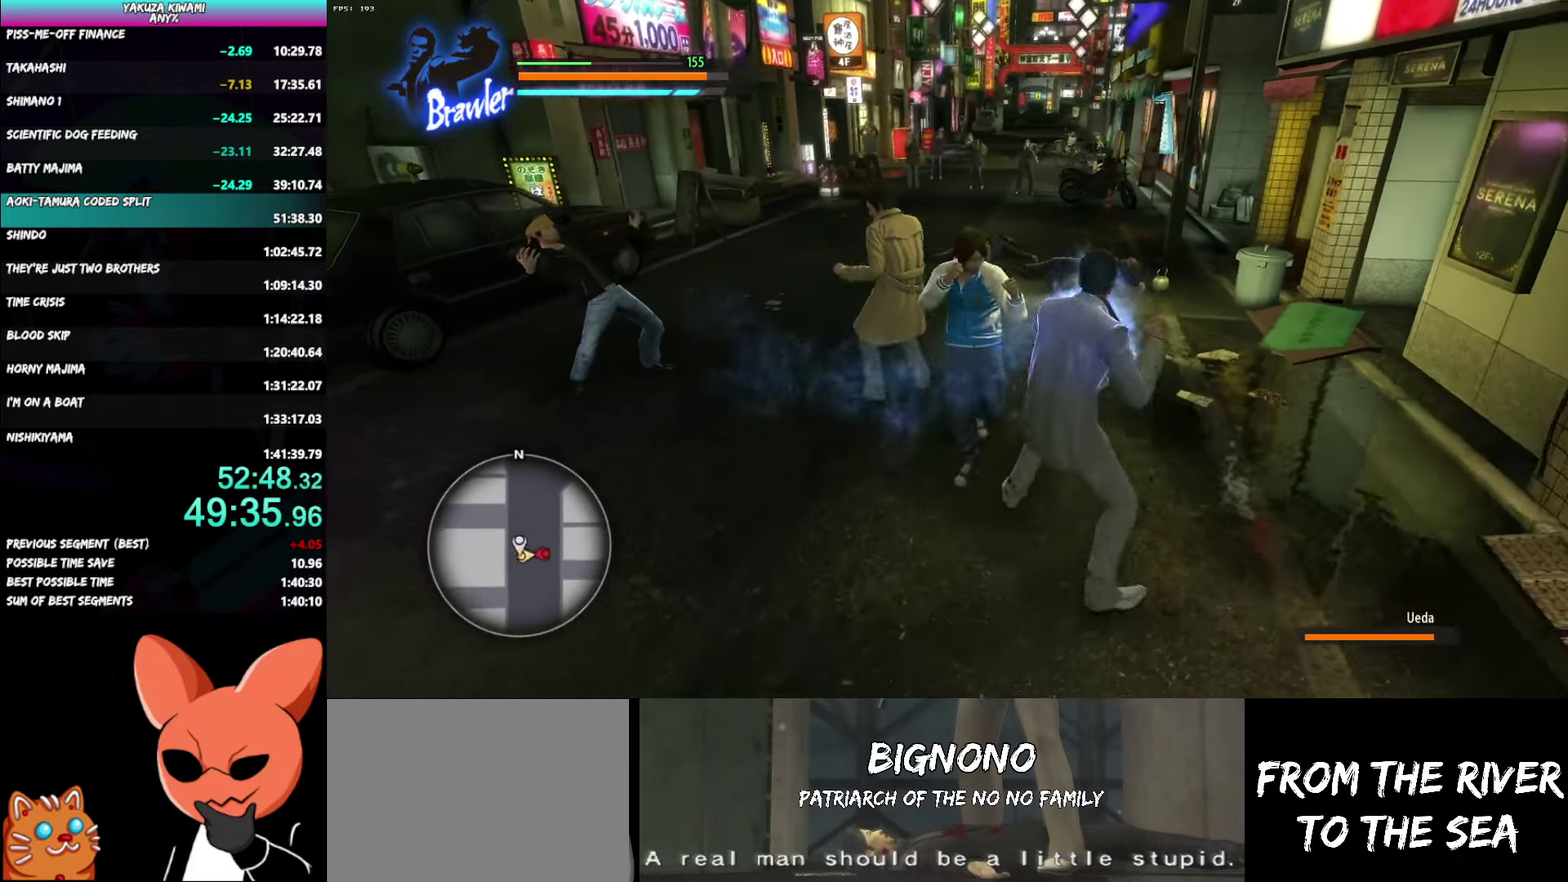
{"buttons": ["X", "R1"], "left_stick": "left", "right_stick": "center", "events": [[33, "X", "up"], [83, "X", "down"], [200, "X", "up"], [250, "X", "down"], [367, "X", "up"], [400, "X", "down"]]}
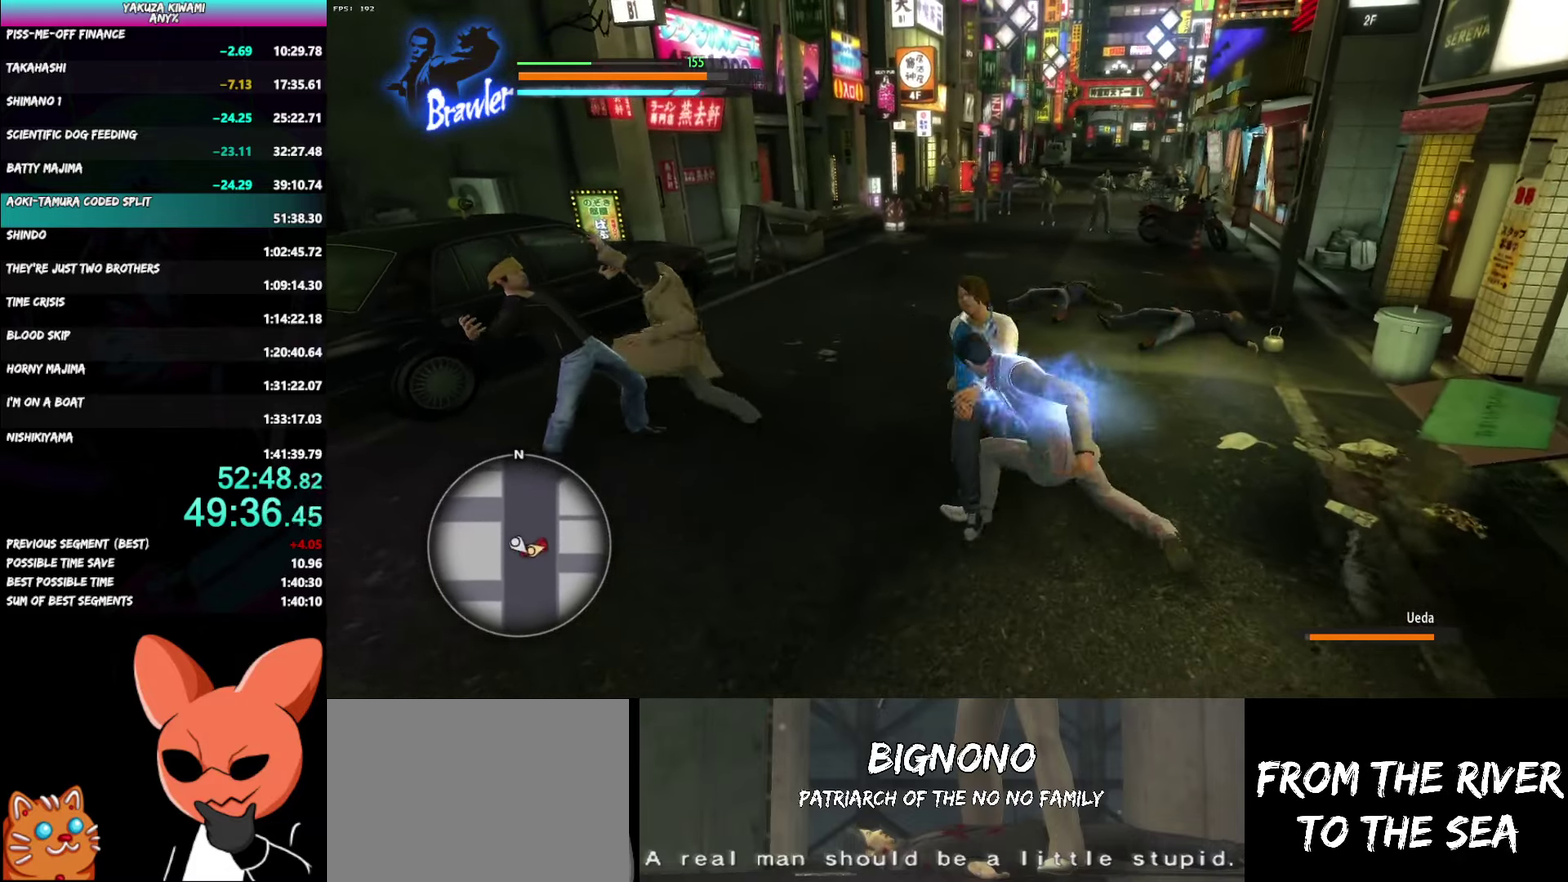
{"buttons": ["Y", "R1"], "left_stick": "left", "right_stick": "center", "events": [[33, "X", "up"], [150, "Y", "down"], [250, "Y", "up"], [333, "Y", "down"], [433, "Y", "up"], [500, "Y", "down"]]}
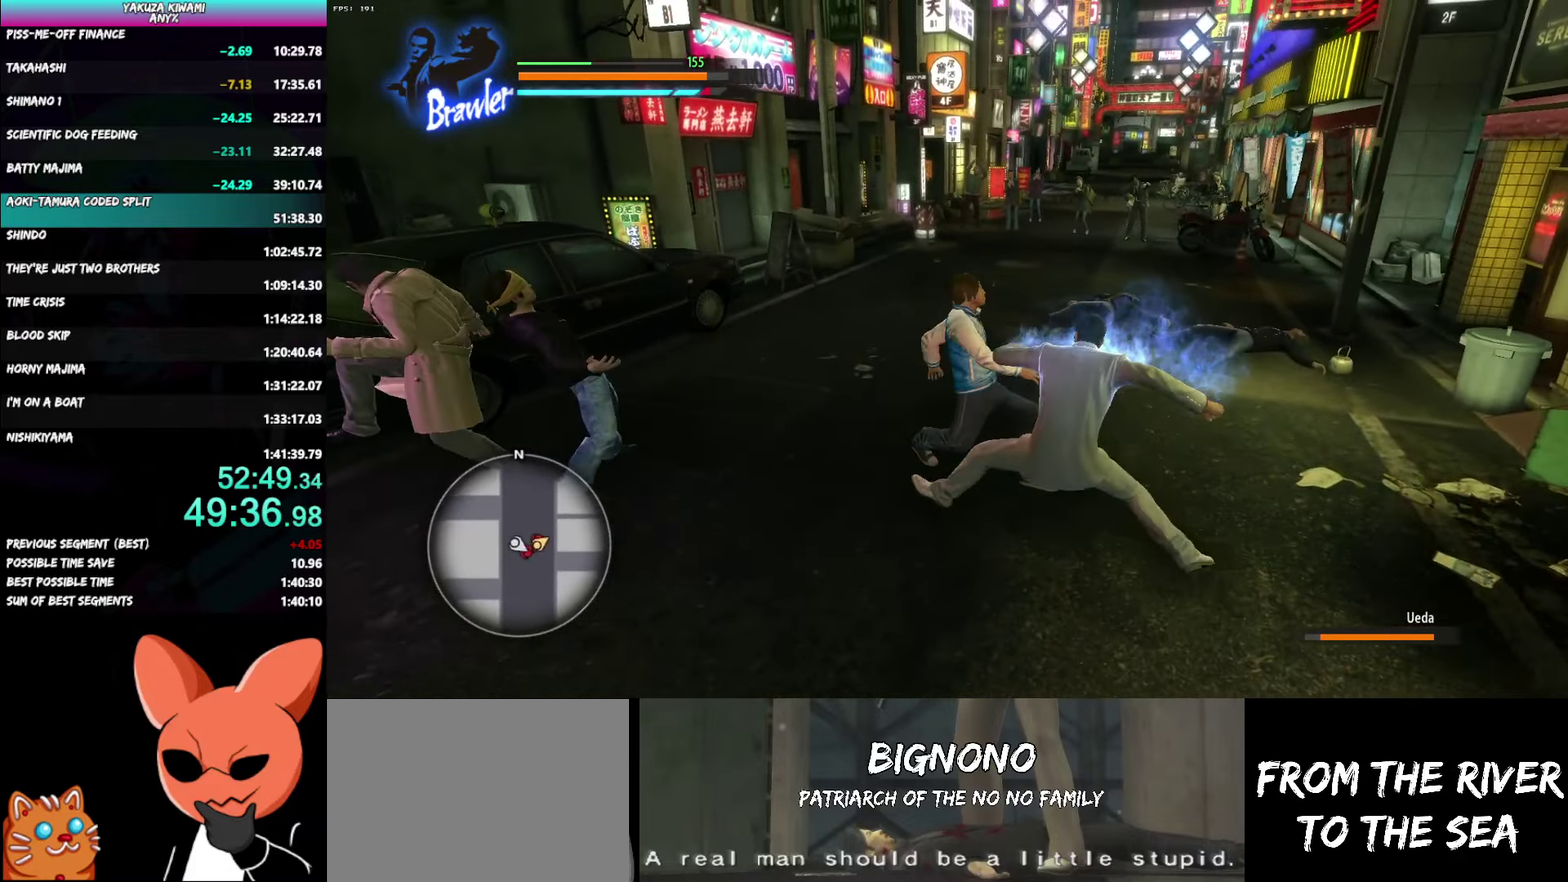
{"buttons": [], "left_stick": "left", "right_stick": "center", "events": [[117, "Y", "up"], [167, "Y", "down"], [267, "Y", "up"], [317, "Y", "down"], [433, "Y", "up"], [483, "R1", "up"]]}
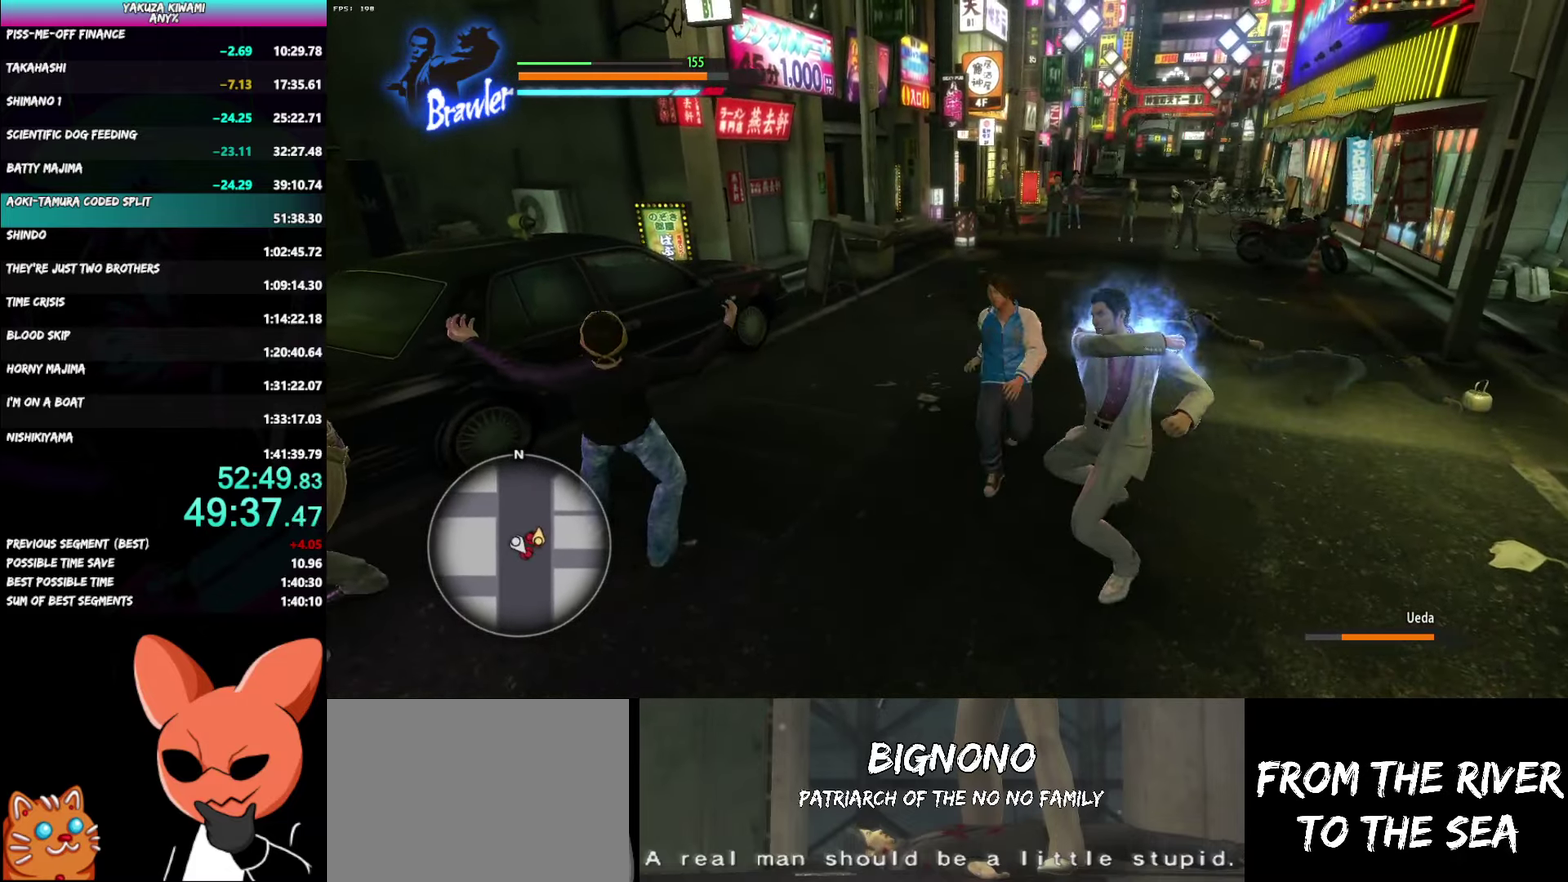
{"buttons": [], "left_stick": "left", "right_stick": "left", "events": [[67, "right_stick", "left"]]}
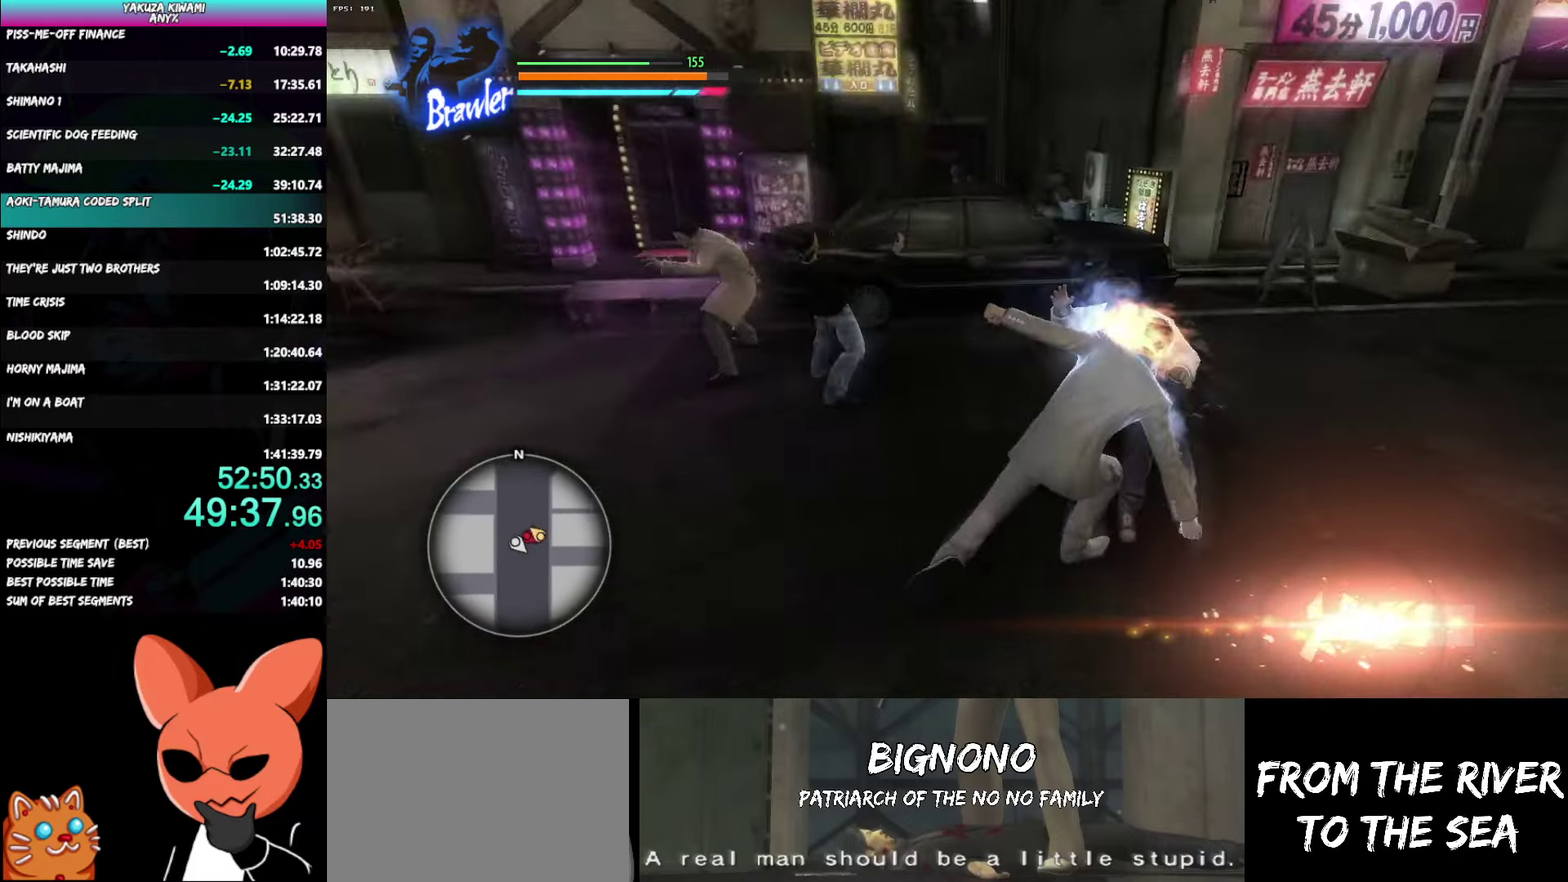
{"buttons": [], "left_stick": "left", "right_stick": "center", "events": [[100, "right_stick", "up-left"], [150, "right_stick", "center"]]}
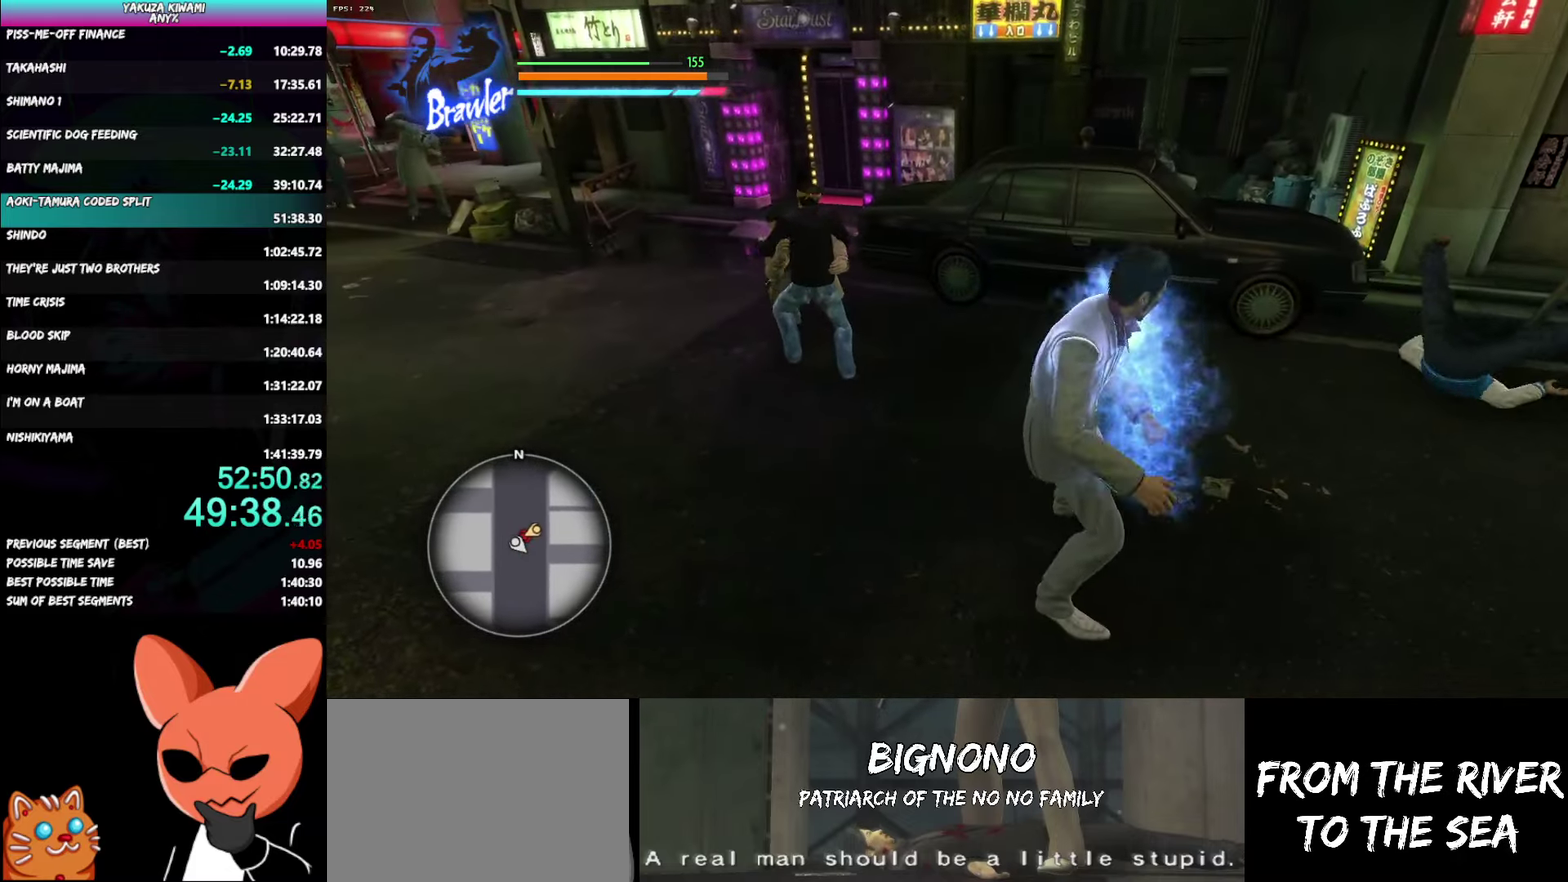
{"buttons": [], "left_stick": "left", "right_stick": "center", "events": []}
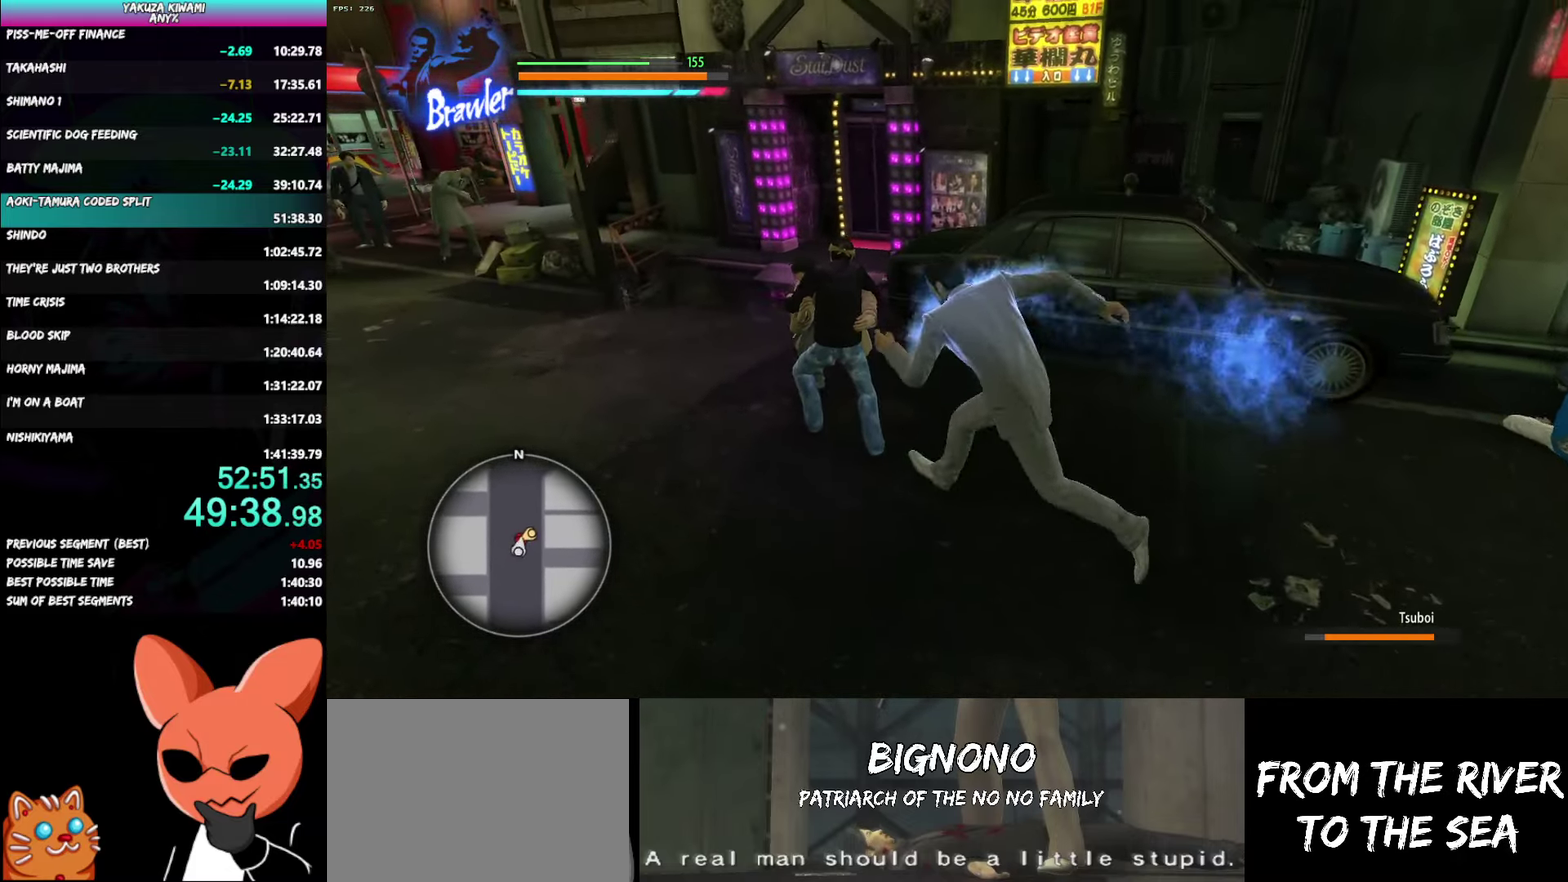
{"buttons": ["X", "R1"], "left_stick": "up-left", "right_stick": "center", "events": [[83, "R1", "down"], [117, "X", "down"], [217, "X", "up"], [267, "X", "down"], [267, "left_stick", "up-left"], [367, "X", "up"], [417, "X", "down"]]}
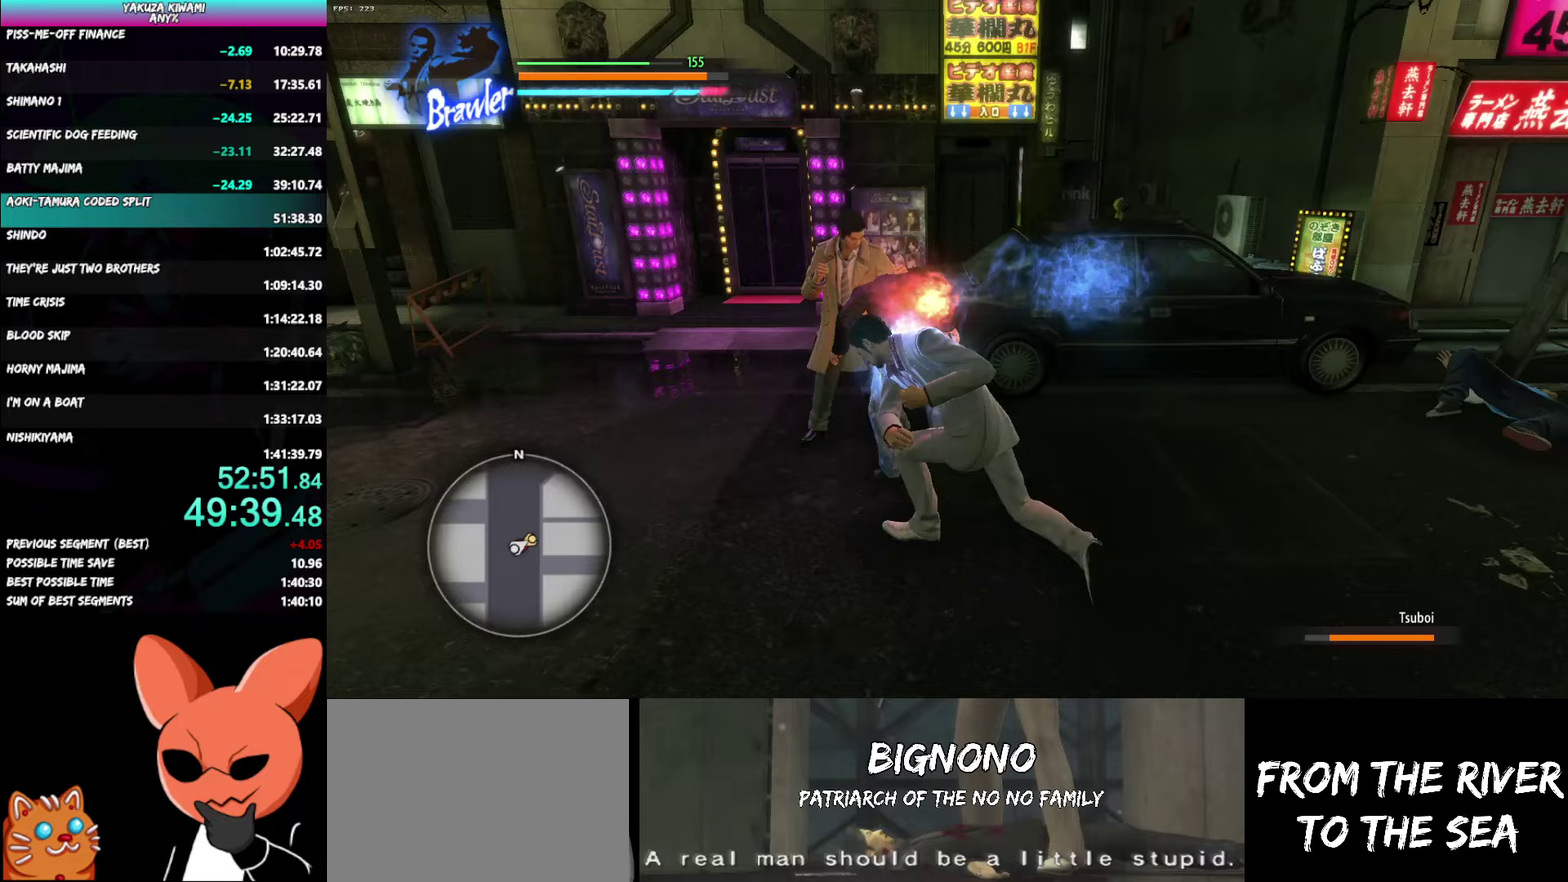
{"buttons": ["X", "R1"], "left_stick": "up-left", "right_stick": "center", "events": [[50, "X", "up"], [100, "X", "down"], [233, "X", "up"], [283, "X", "down"], [400, "X", "up"], [450, "X", "down"]]}
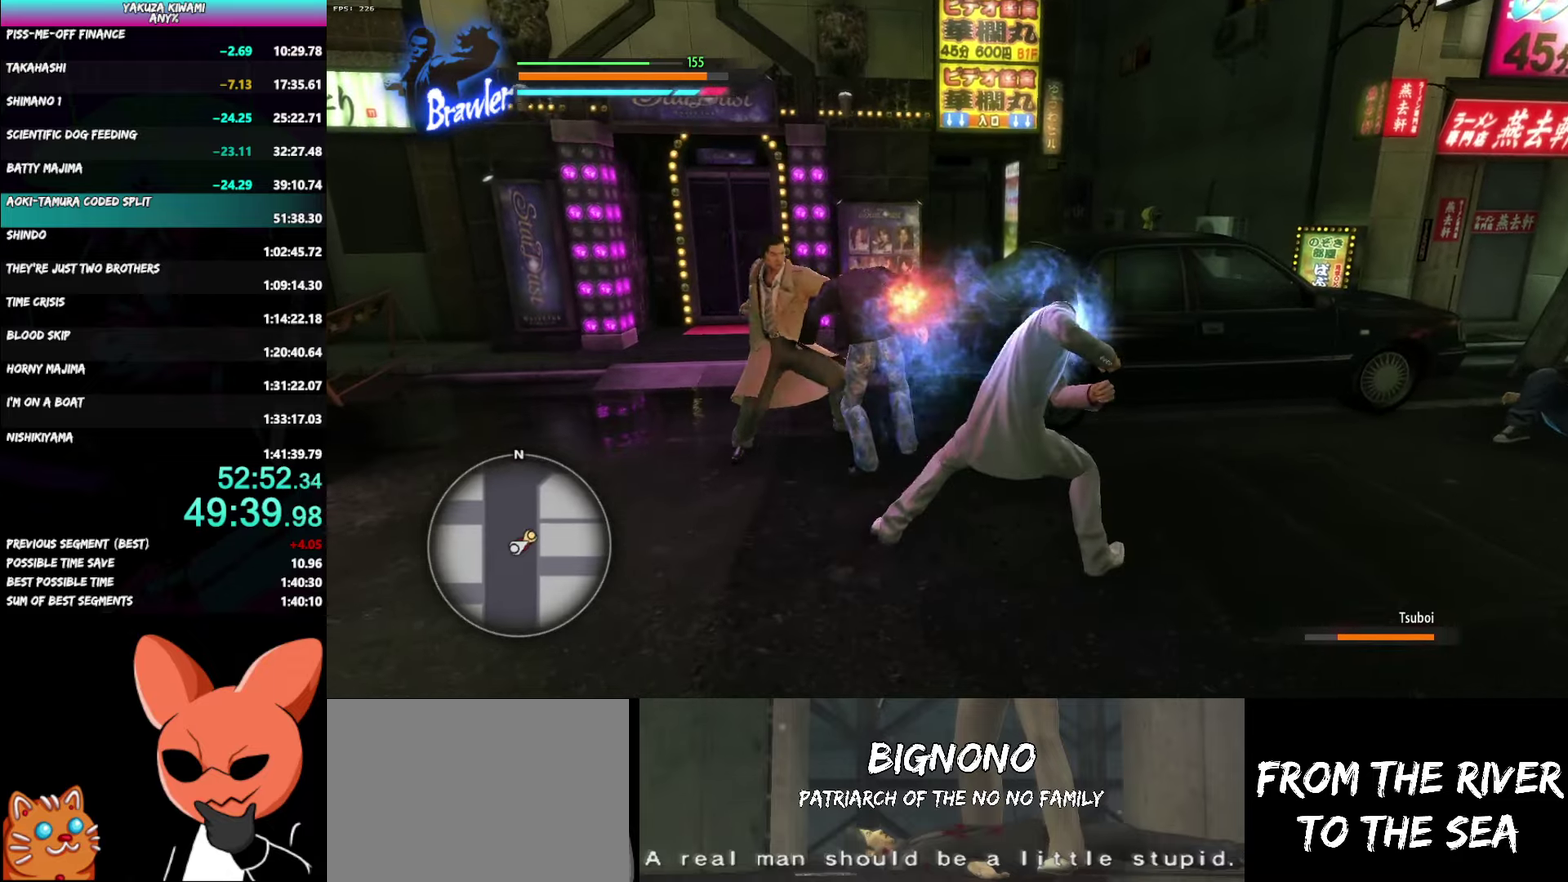
{"buttons": ["X", "R1"], "left_stick": "up-left", "right_stick": "center", "events": [[83, "X", "up"], [150, "X", "down"], [267, "X", "up"], [333, "X", "down"], [467, "X", "up"], [500, "X", "down"]]}